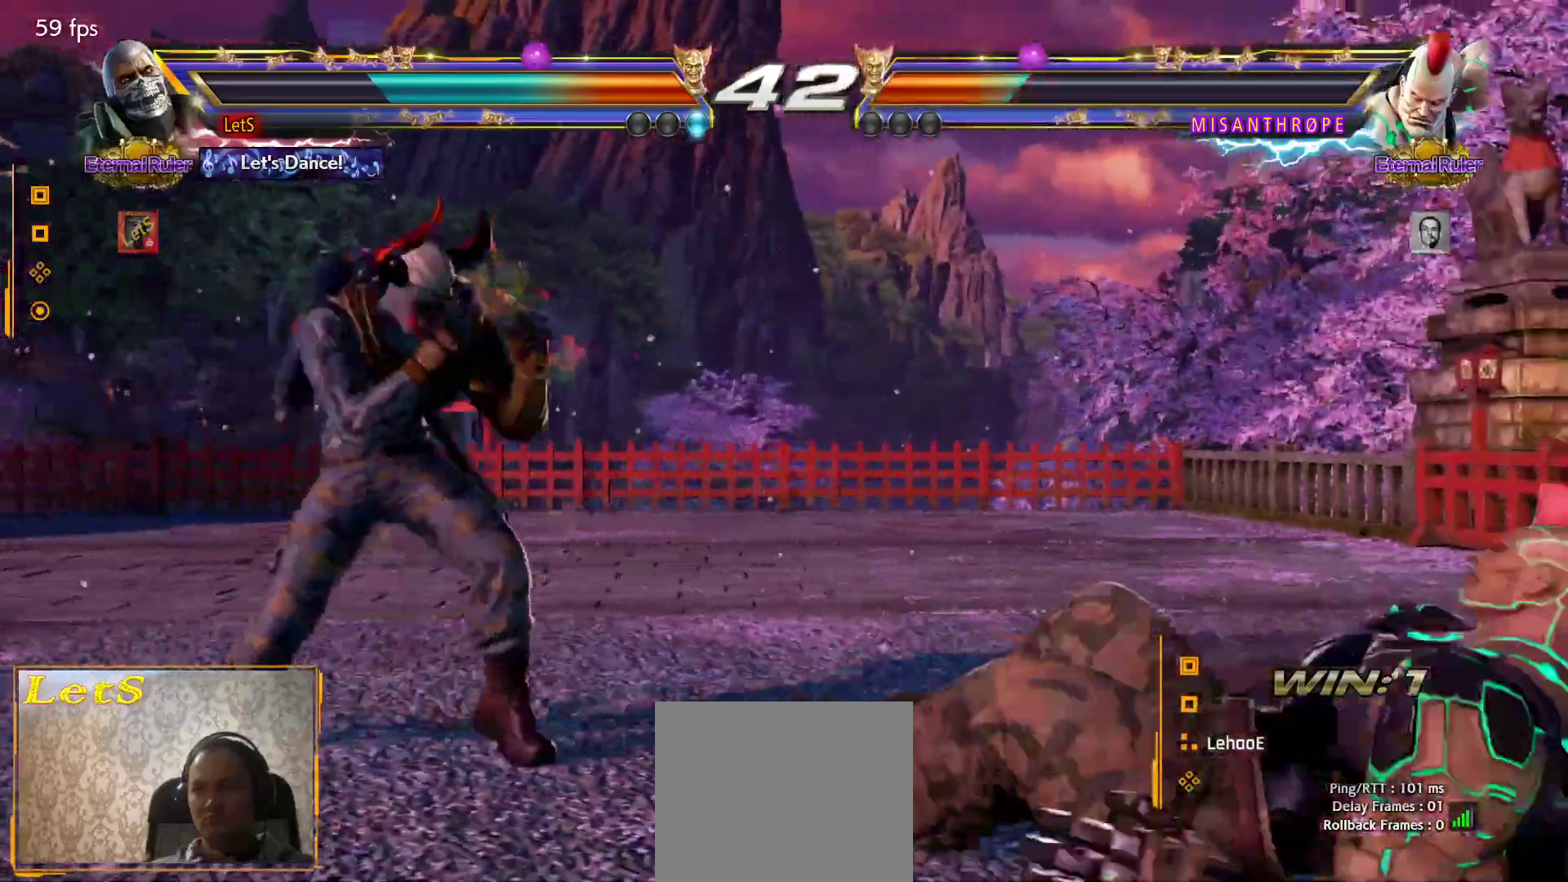
Gameplay with a controller (PlayStation layout); each line is a JSON object with the inputs held at the frame after it (dt_ms = milliseconds from this image to that frame). "events" lists button and stick changes between this image and that frame as [ms after this image, input, new state], when the widget could be followed in between.
{"dt_ms": 500, "buttons": [], "left_stick": "center", "right_stick": "center", "events": [[33, "DPAD_LEFT", "down"], [33, "SQUARE", "down"], [200, "SQUARE", "up"], [233, "DPAD_LEFT", "up"]]}
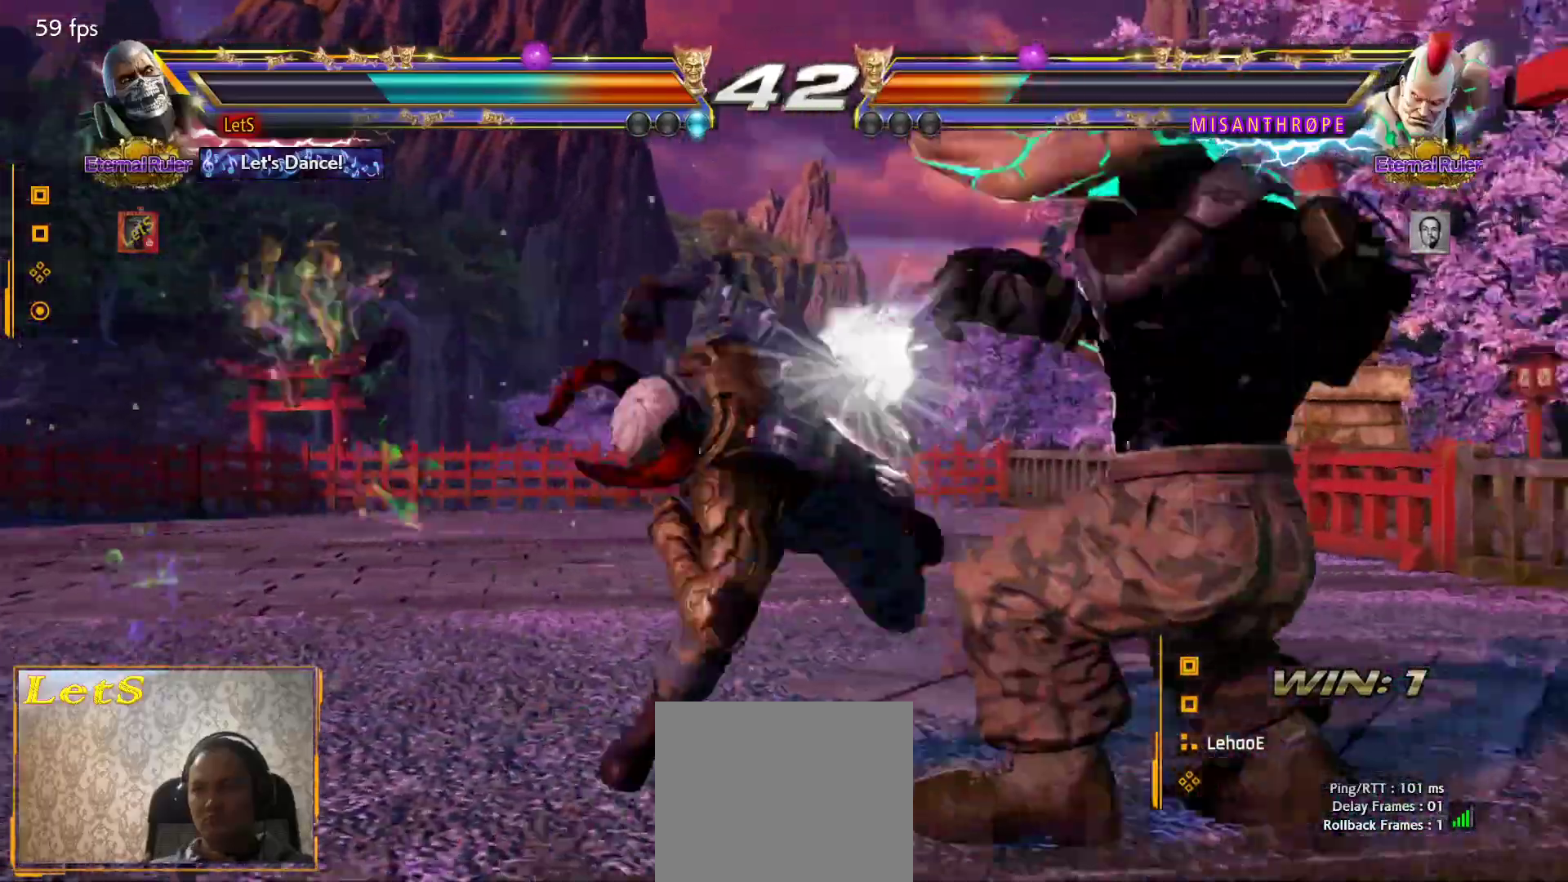
{"dt_ms": 500, "buttons": [], "left_stick": "center", "right_stick": "center", "events": [[367, "DPAD_UP", "down"], [467, "DPAD_UP", "up"]]}
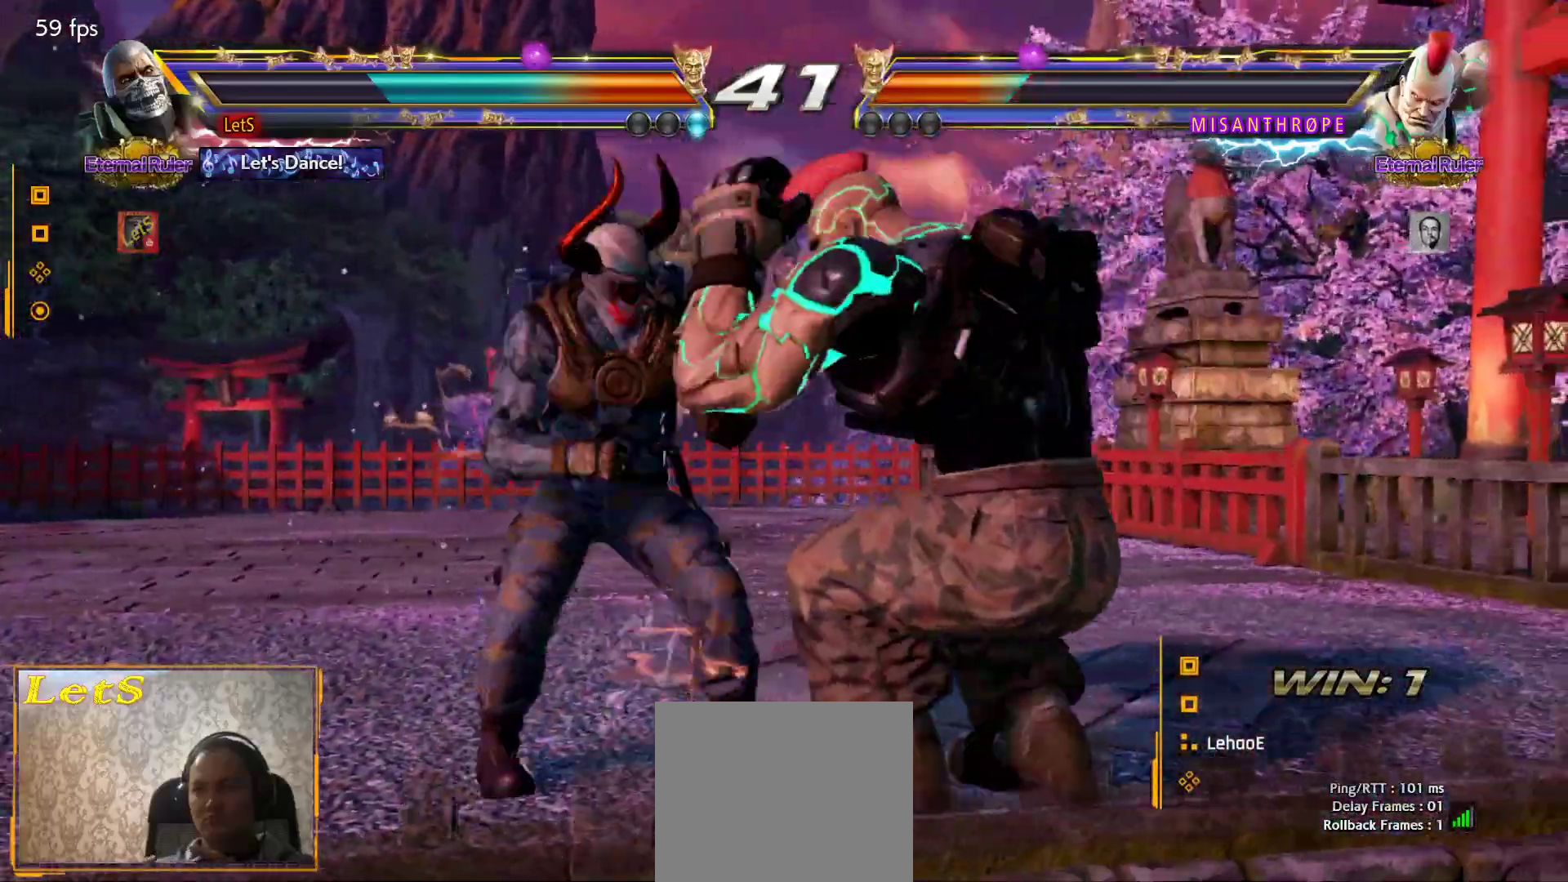
{"dt_ms": 500, "buttons": [], "left_stick": "center", "right_stick": "center", "events": [[233, "DPAD_LEFT", "down"], [267, "SQUARE", "down"], [467, "DPAD_LEFT", "up"], [467, "SQUARE", "up"]]}
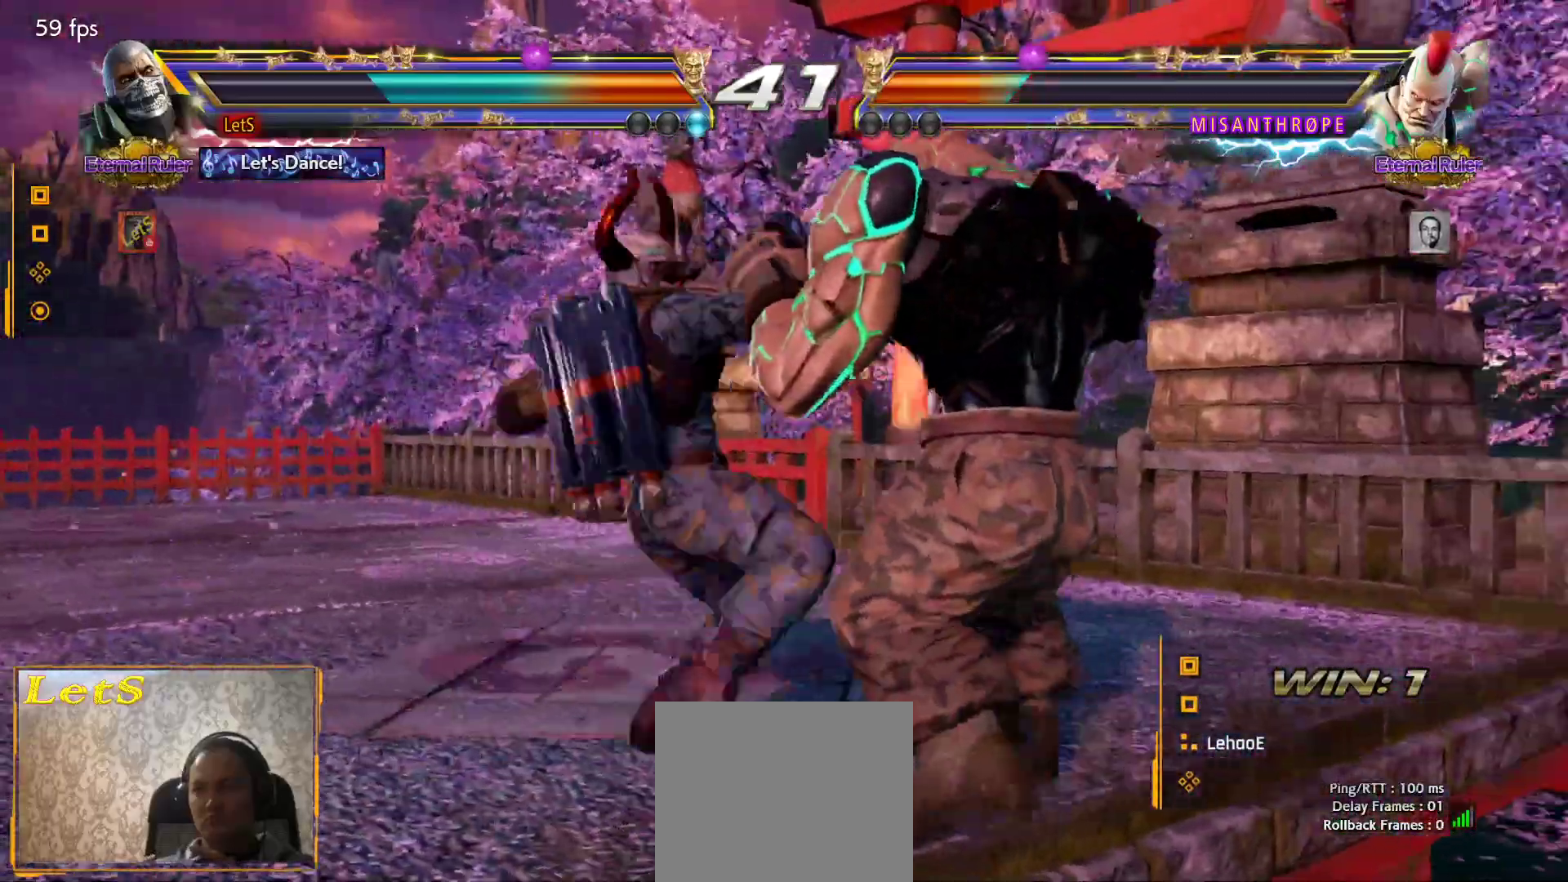
{"dt_ms": 500, "buttons": ["DPAD_UP"], "left_stick": "center", "right_stick": "center", "events": [[500, "DPAD_UP", "down"]]}
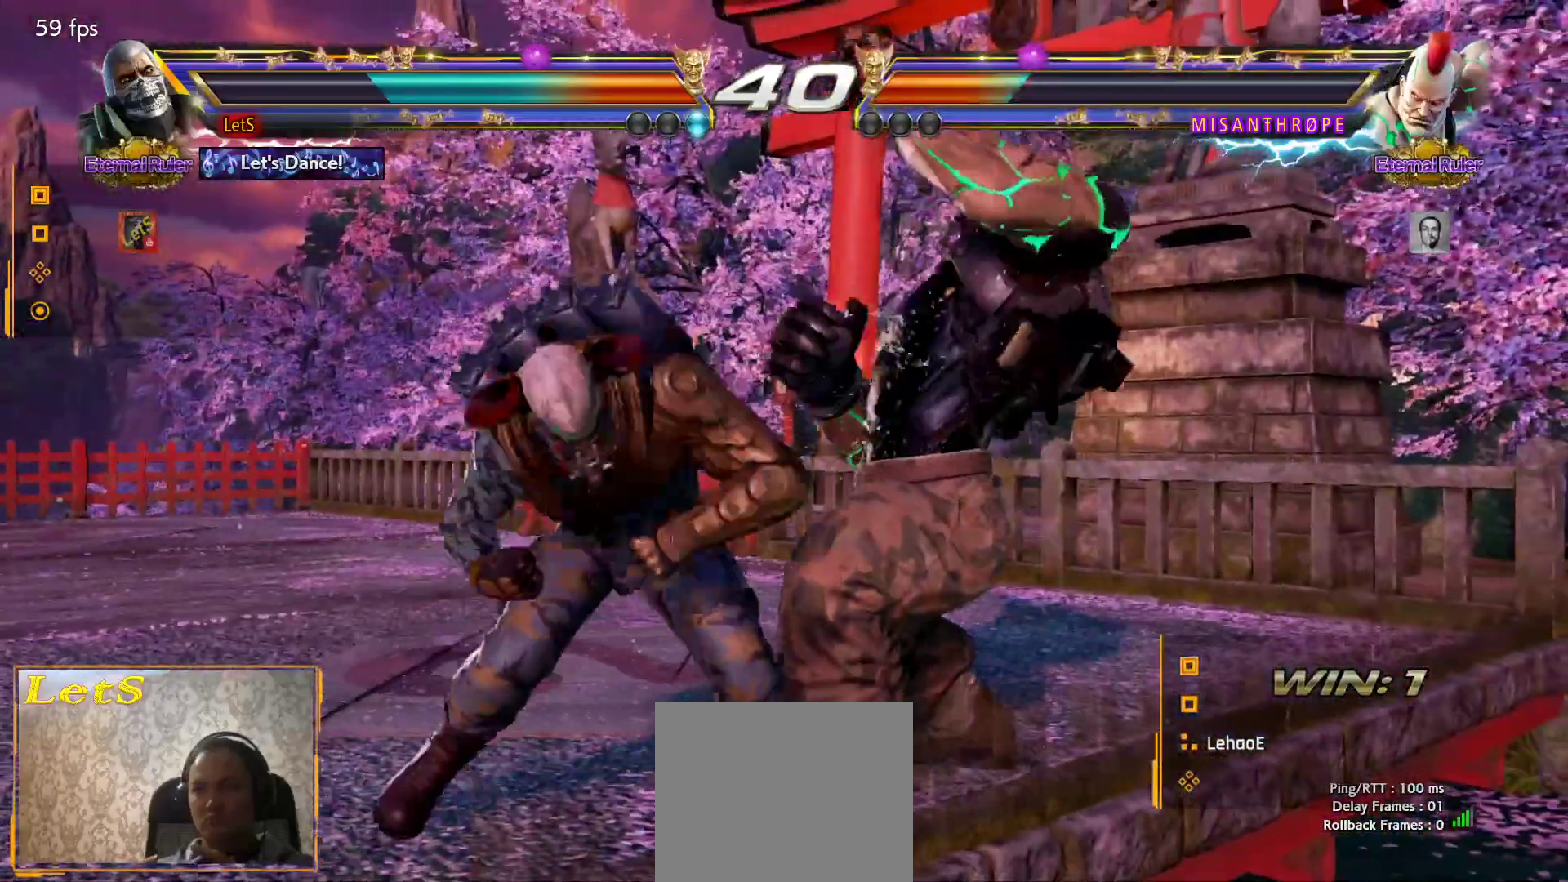
{"dt_ms": 500, "buttons": ["CIRCLE", "DPAD_LEFT"], "left_stick": "center", "right_stick": "center", "events": [[133, "DPAD_UP", "up"], [400, "DPAD_LEFT", "down"], [433, "CIRCLE", "down"]]}
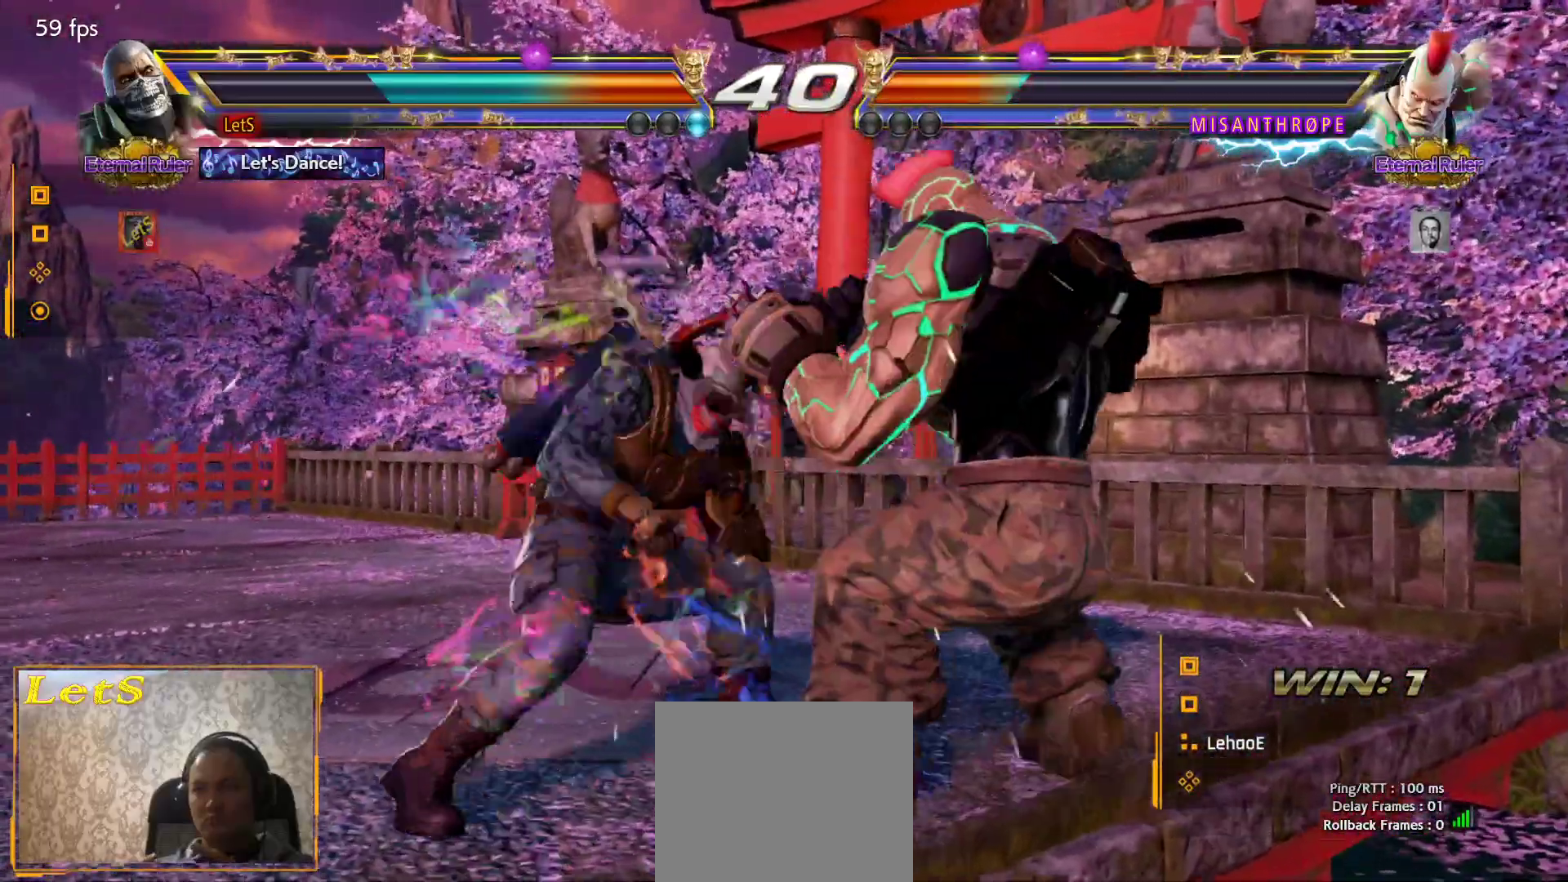
{"dt_ms": 500, "buttons": ["DPAD_RIGHT"], "left_stick": "center", "right_stick": "center", "events": [[33, "DPAD_LEFT", "up"], [67, "CIRCLE", "up"], [467, "DPAD_RIGHT", "down"]]}
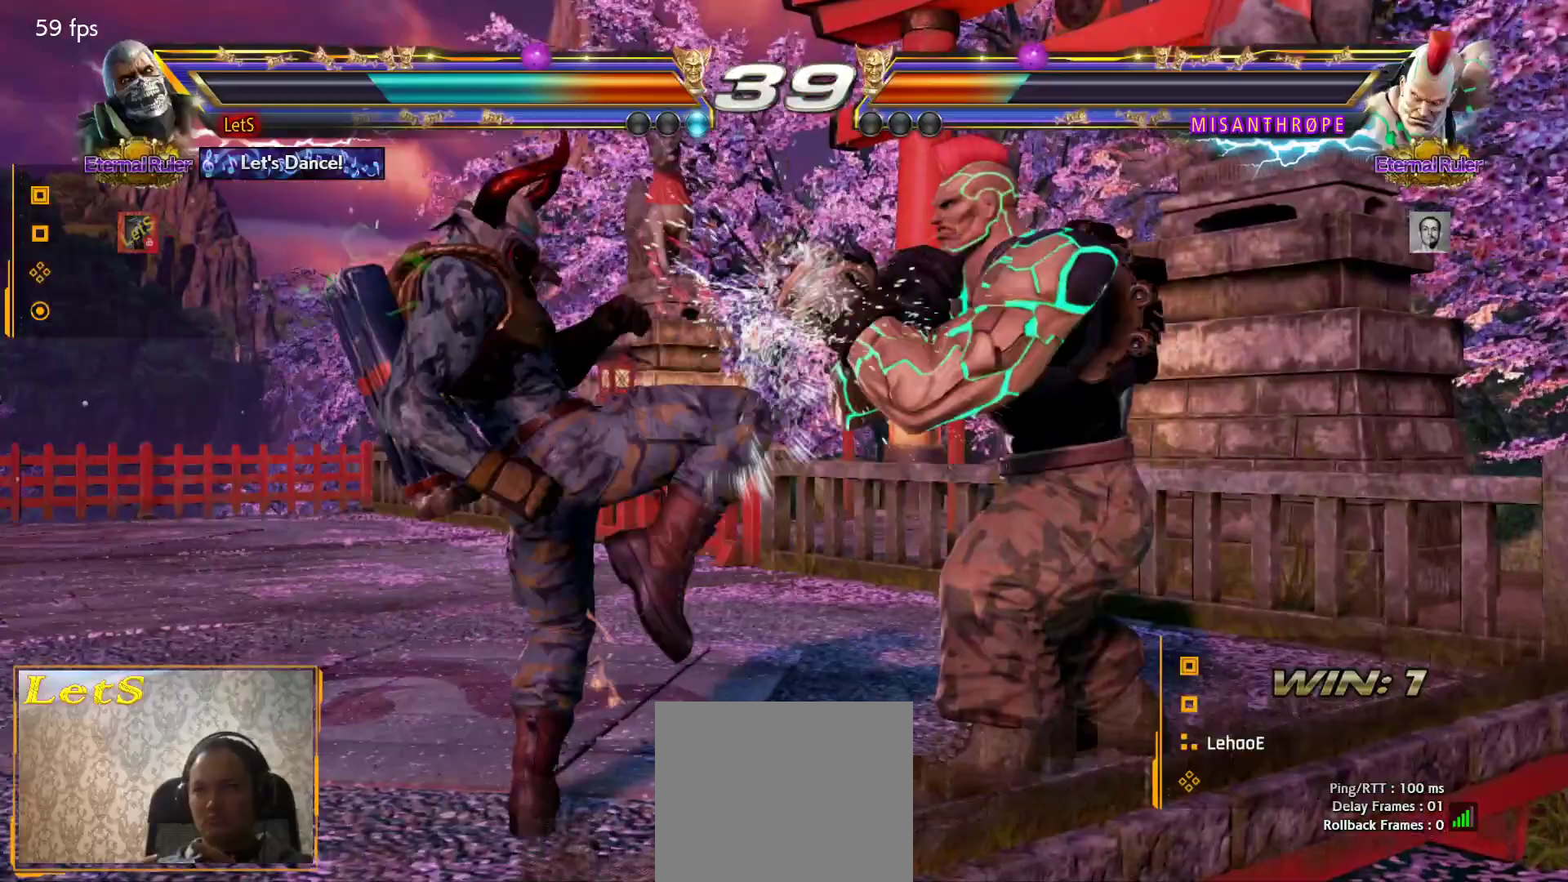
{"dt_ms": 500, "buttons": ["DPAD_DOWN", "DPAD_LEFT"], "left_stick": "center", "right_stick": "center", "events": [[33, "DPAD_RIGHT", "up"], [100, "DPAD_LEFT", "down"], [200, "DPAD_LEFT", "up"], [267, "DPAD_LEFT", "down"], [500, "DPAD_DOWN", "down"]]}
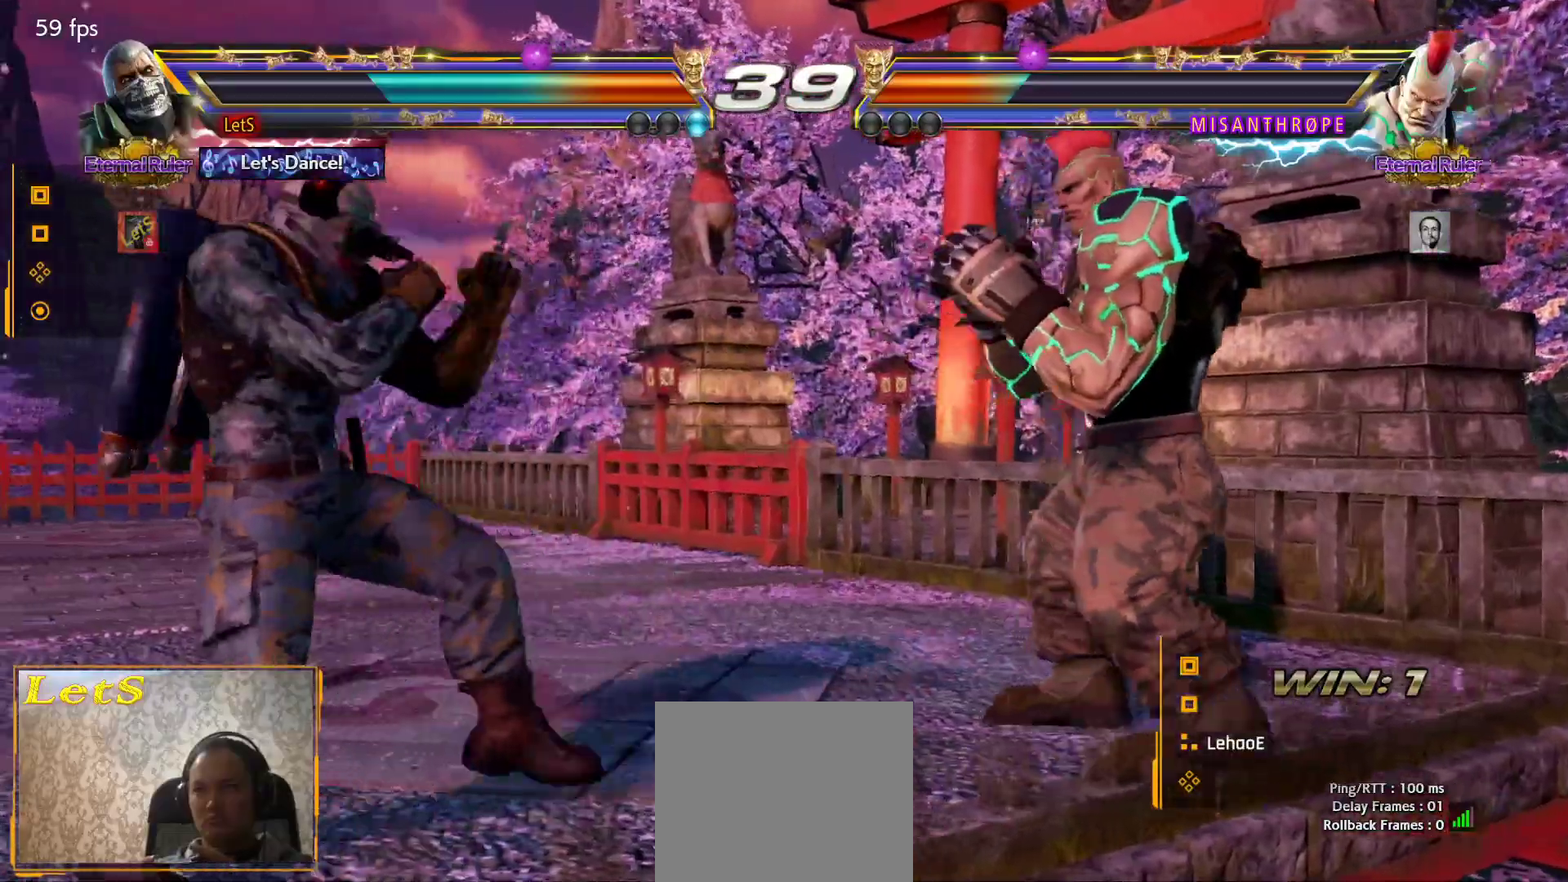
{"dt_ms": 500, "buttons": ["DPAD_RIGHT"], "left_stick": "center", "right_stick": "center", "events": [[100, "DPAD_DOWN", "up"], [100, "DPAD_LEFT", "up"], [167, "DPAD_LEFT", "down"], [267, "DPAD_LEFT", "up"], [367, "DPAD_RIGHT", "down"], [400, "DPAD_RIGHT", "up"], [500, "DPAD_RIGHT", "down"]]}
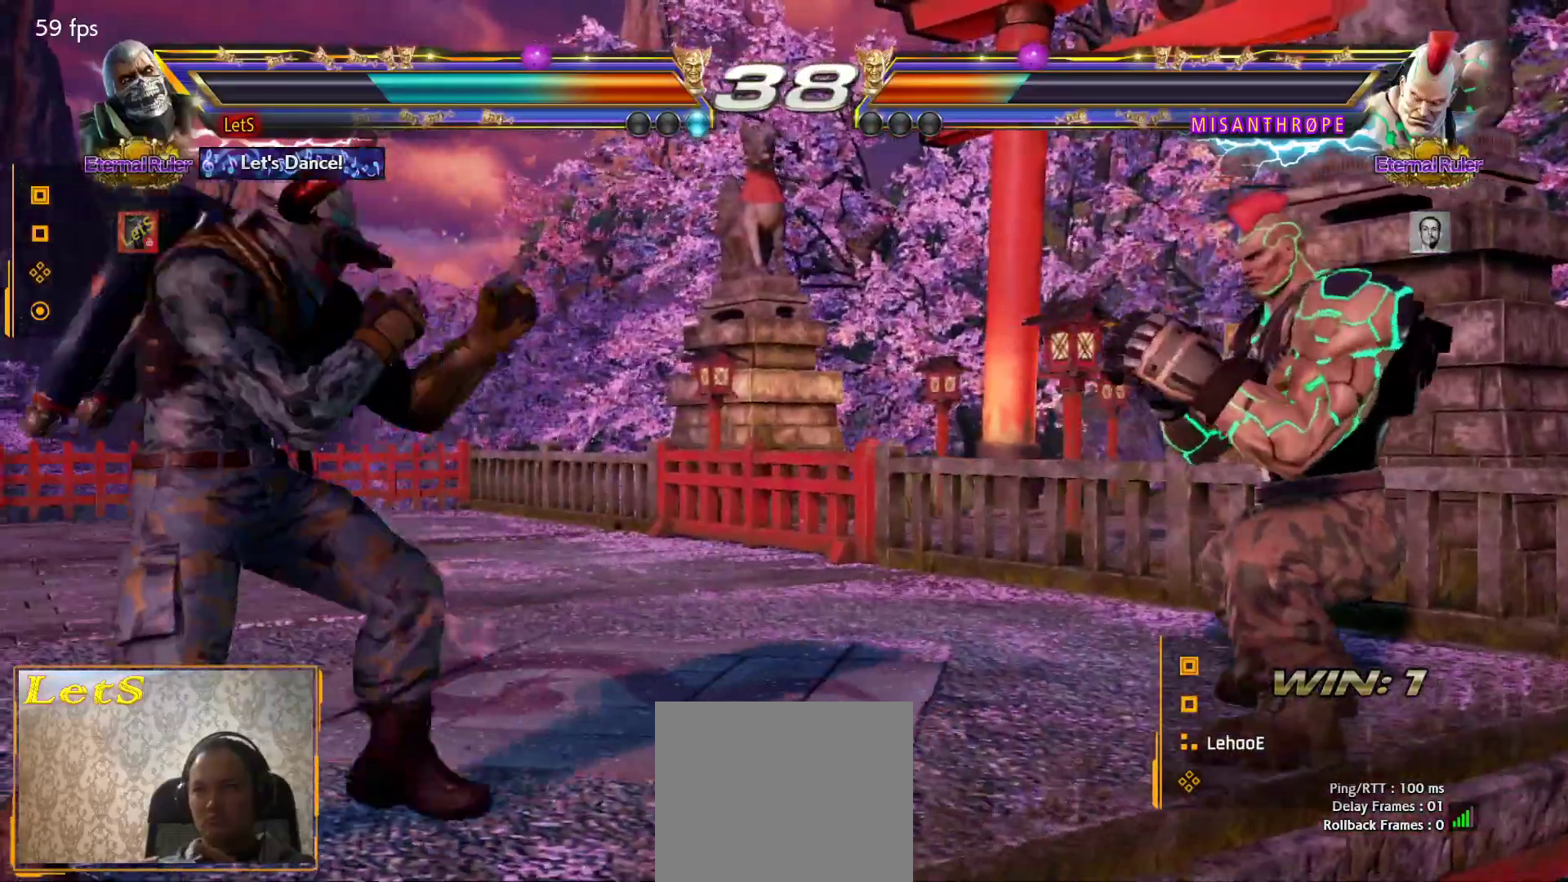
{"dt_ms": 1000, "buttons": [], "left_stick": "center", "right_stick": "center"}
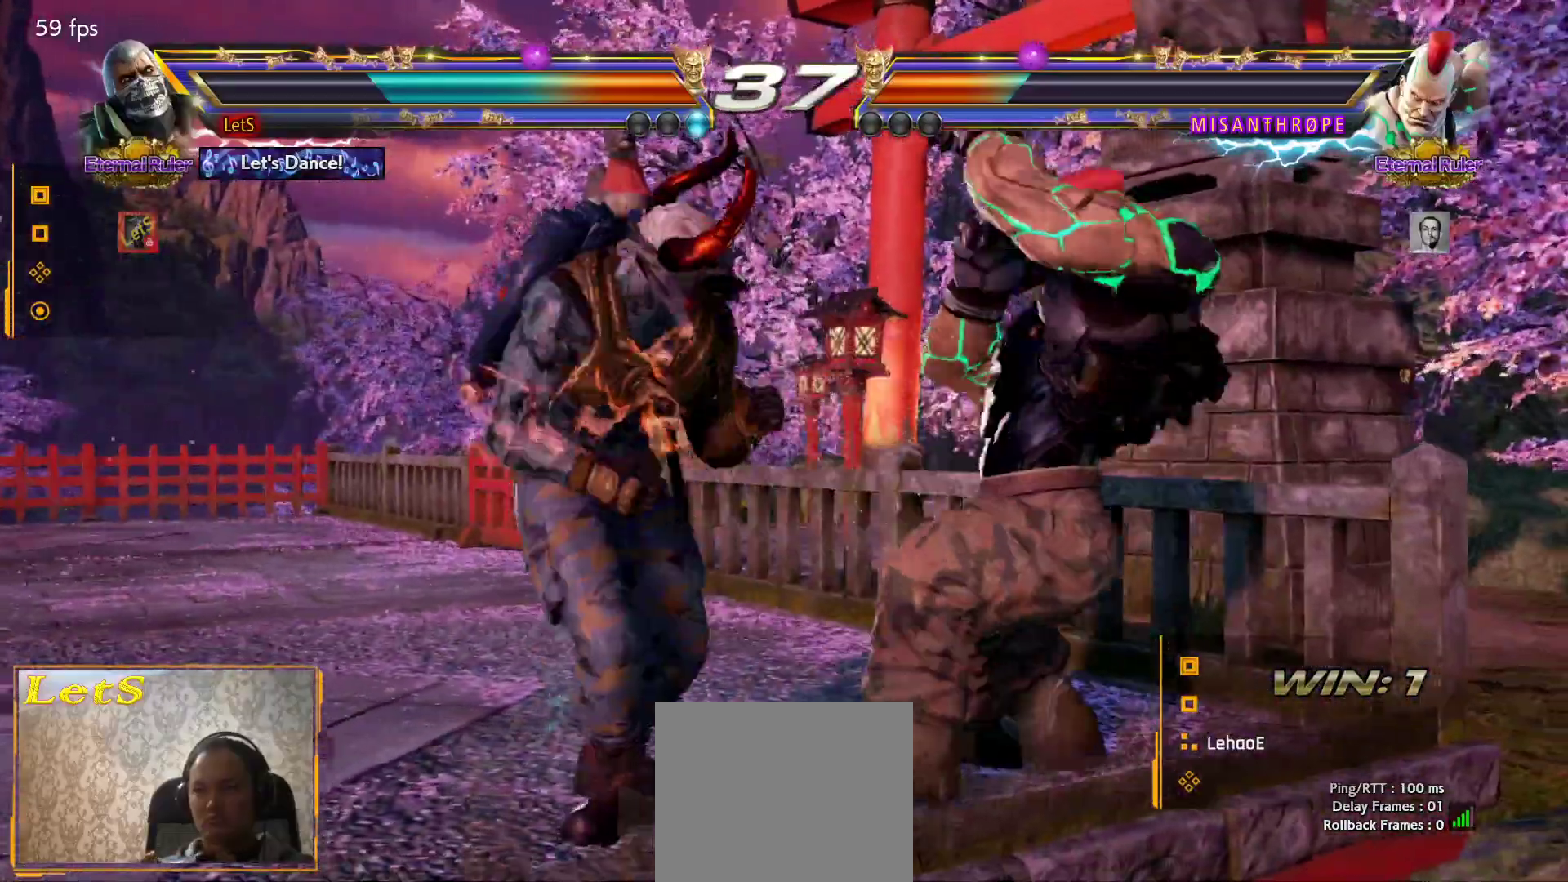
{"dt_ms": 500, "buttons": [], "left_stick": "center", "right_stick": "center", "events": [[200, "L2", "down"], [300, "L2", "up"]]}
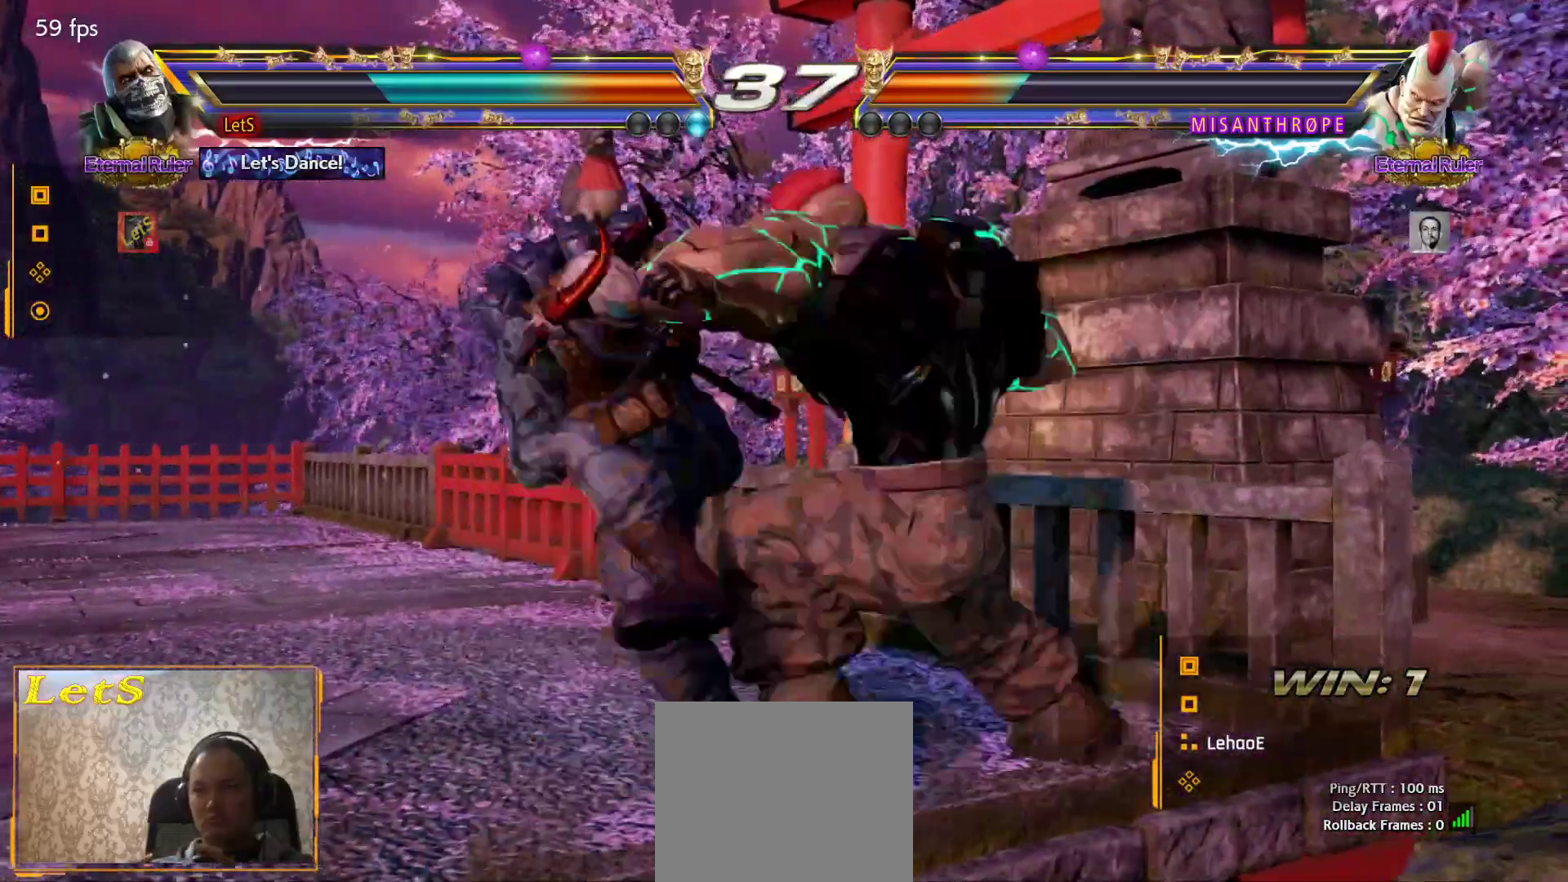
{"dt_ms": 500, "buttons": [], "left_stick": "center", "right_stick": "center", "events": []}
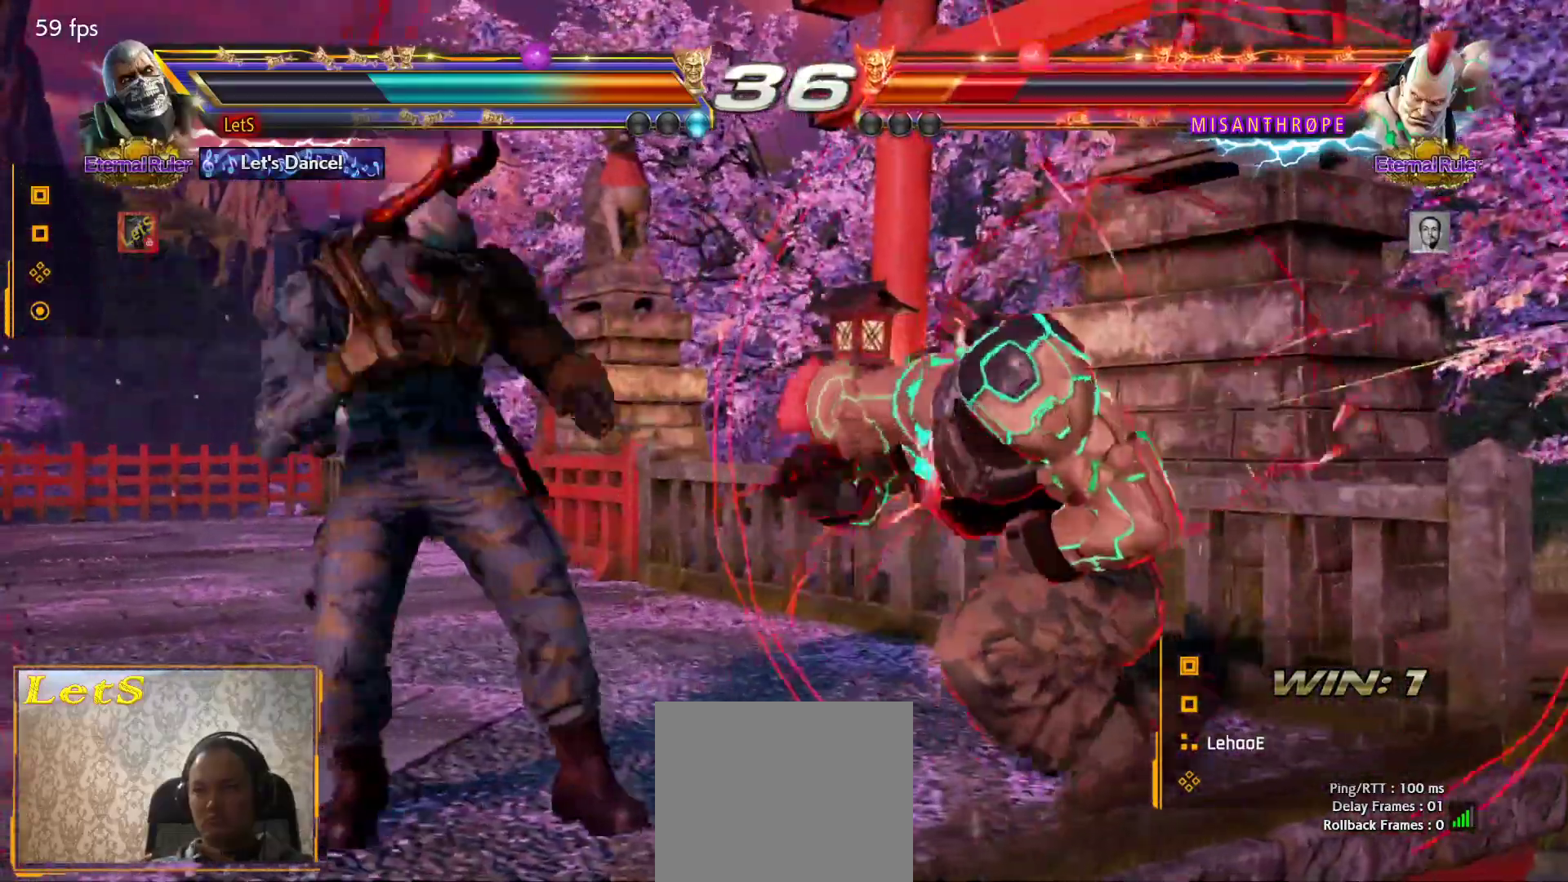
{"dt_ms": 500, "buttons": [], "left_stick": "center", "right_stick": "center", "events": [[200, "DPAD_DOWN", "down"], [233, "CROSS", "down"], [333, "CROSS", "up"], [333, "DPAD_DOWN", "up"], [400, "TRIANGLE", "down"], [500, "TRIANGLE", "up"]]}
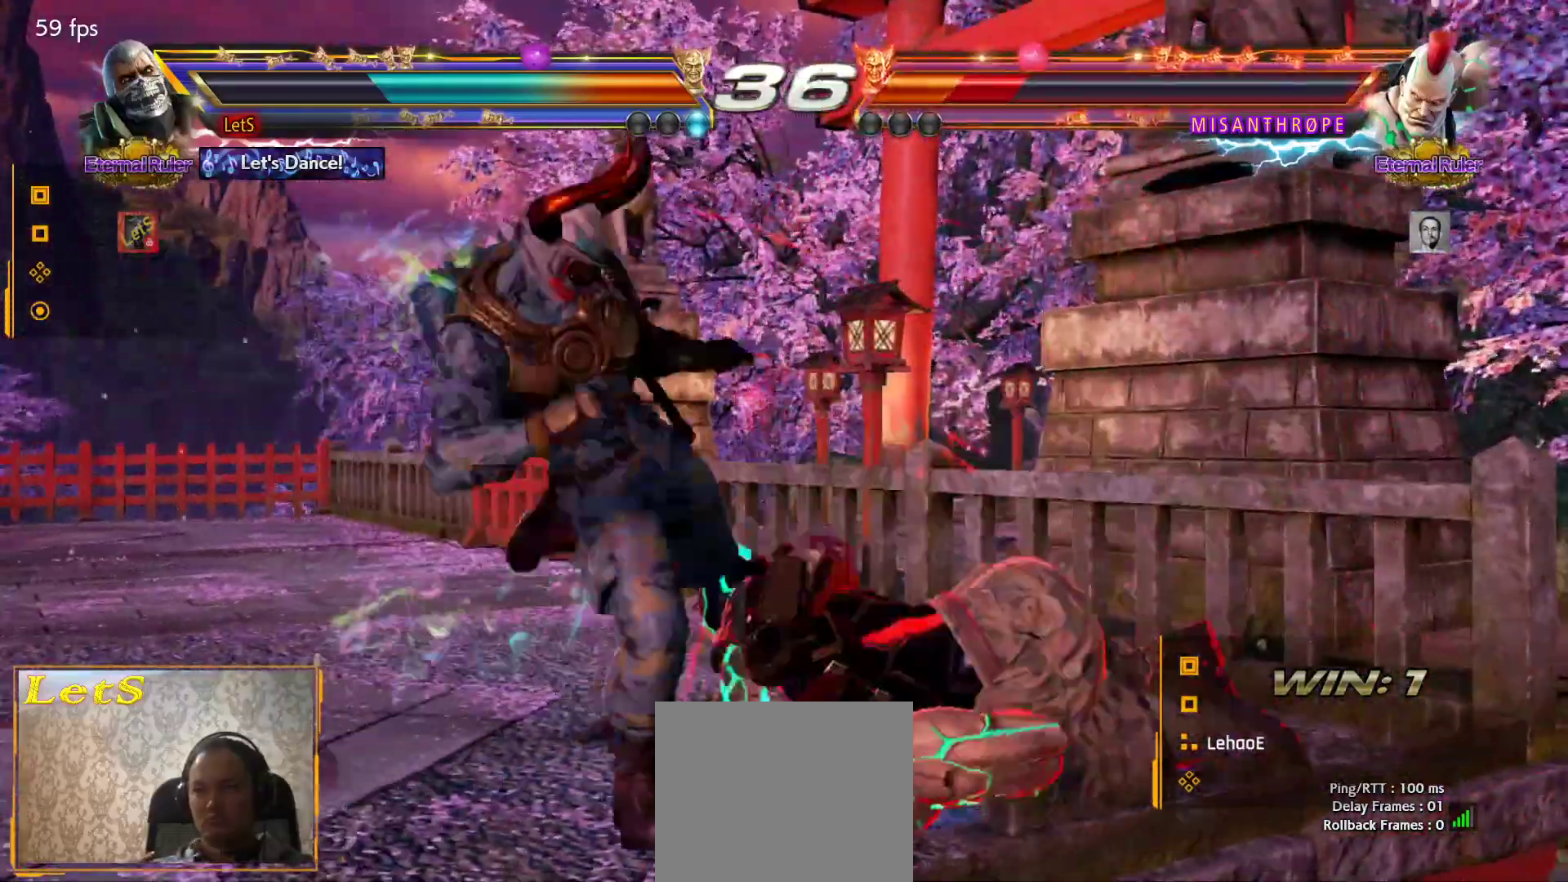
{"dt_ms": 500, "buttons": ["SQUARE"], "left_stick": "center", "right_stick": "center", "events": [[100, "SQUARE", "down"]]}
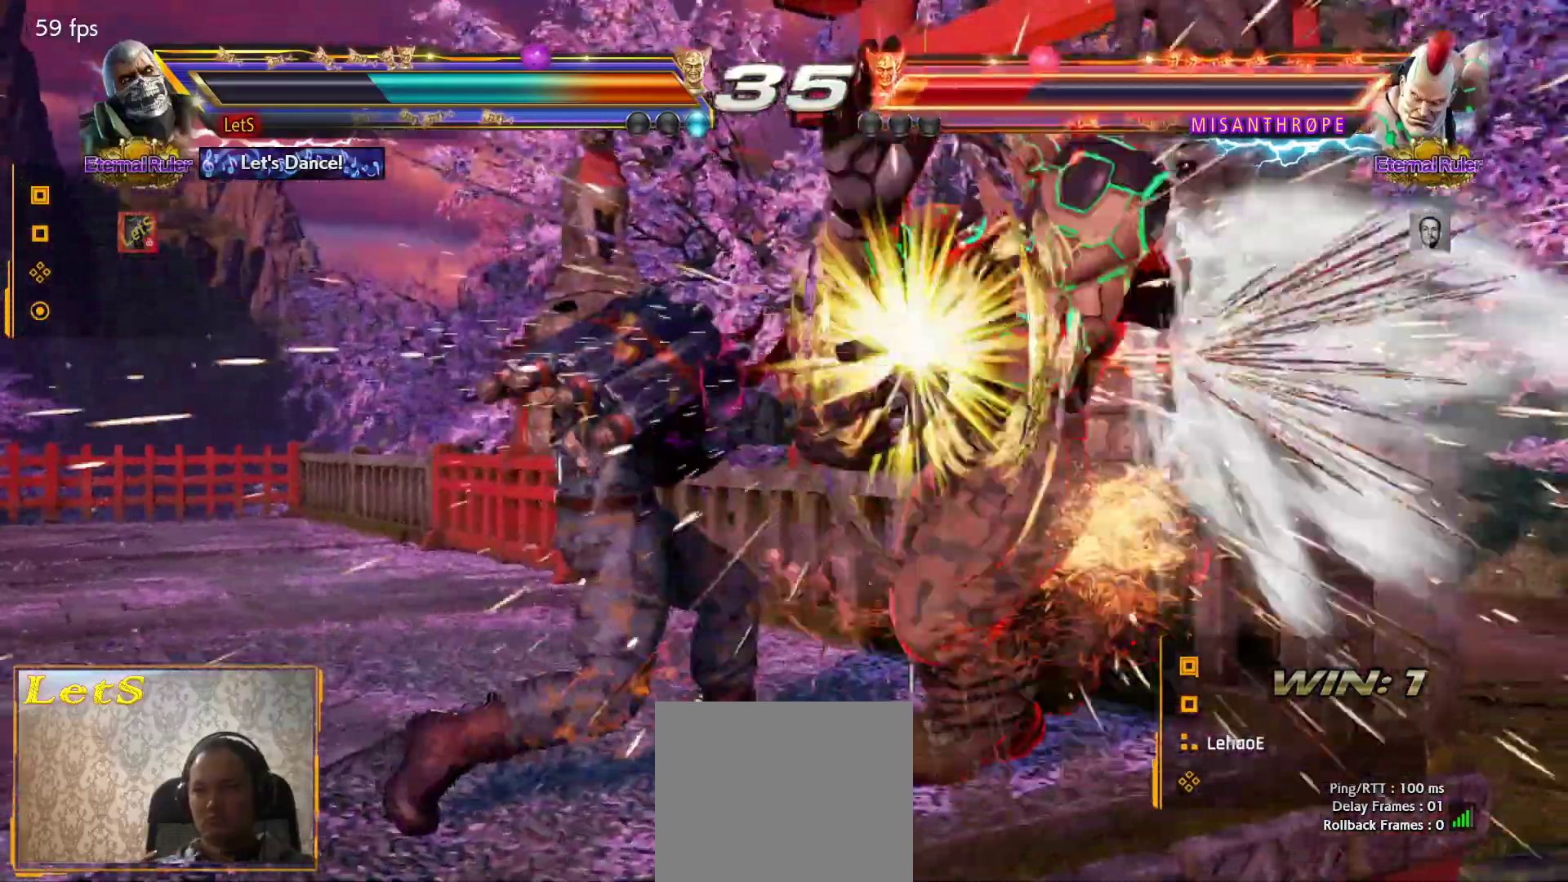
{"dt_ms": 500, "buttons": ["SQUARE"], "left_stick": "center", "right_stick": "center", "events": [[333, "DPAD_RIGHT", "down"], [400, "DPAD_RIGHT", "up"], [433, "DPAD_RIGHT", "down"], [500, "DPAD_RIGHT", "up"]]}
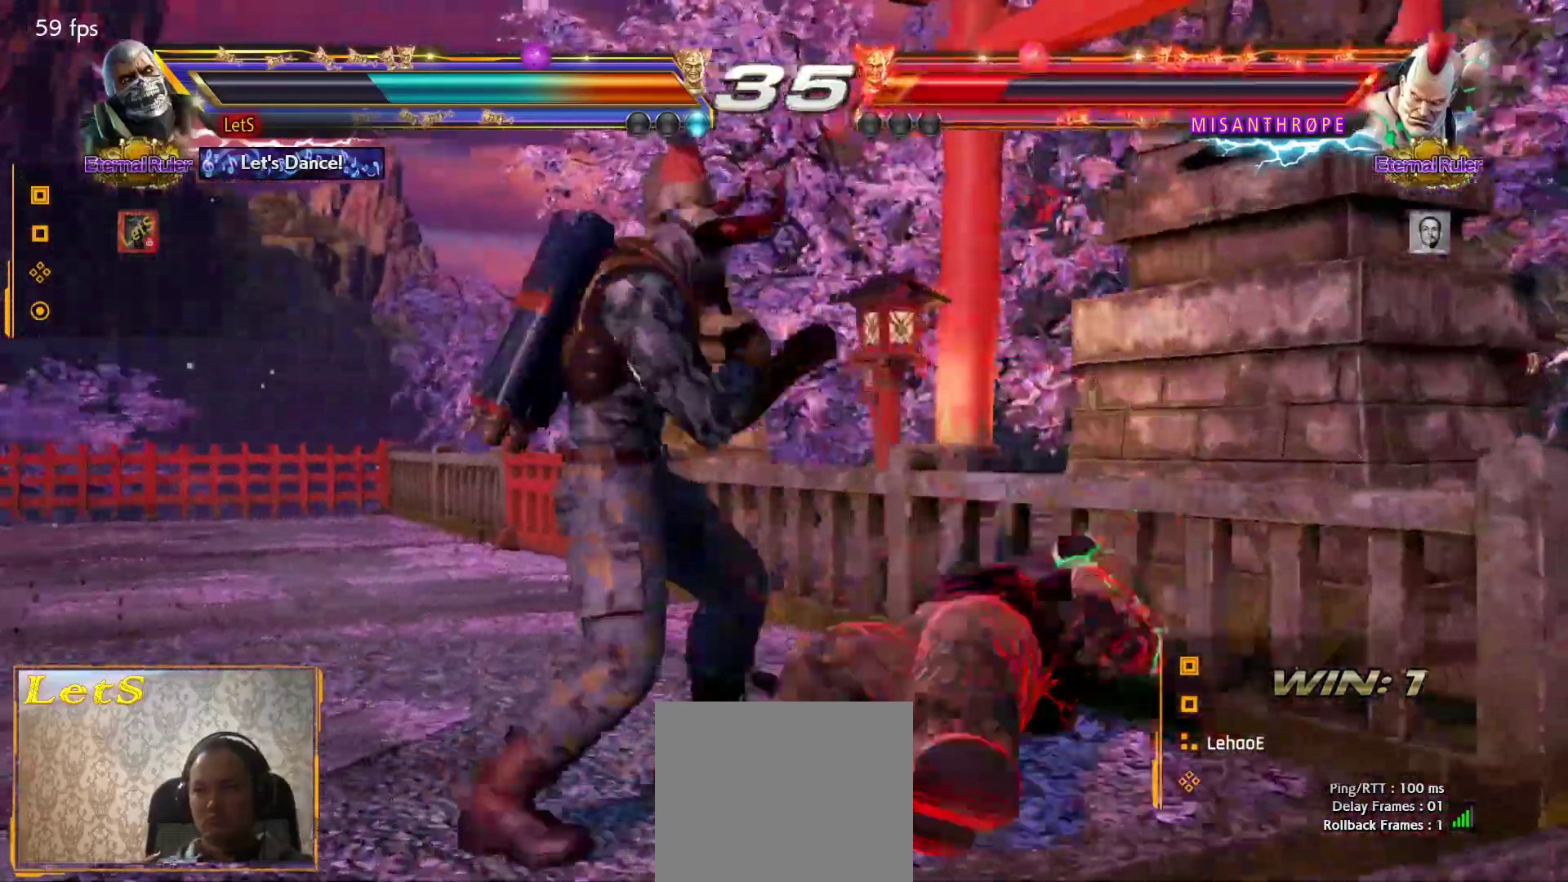
{"dt_ms": 500, "buttons": [], "left_stick": "center", "right_stick": "center", "events": [[100, "L2", "down"], [167, "L2", "up"], [167, "SQUARE", "up"]]}
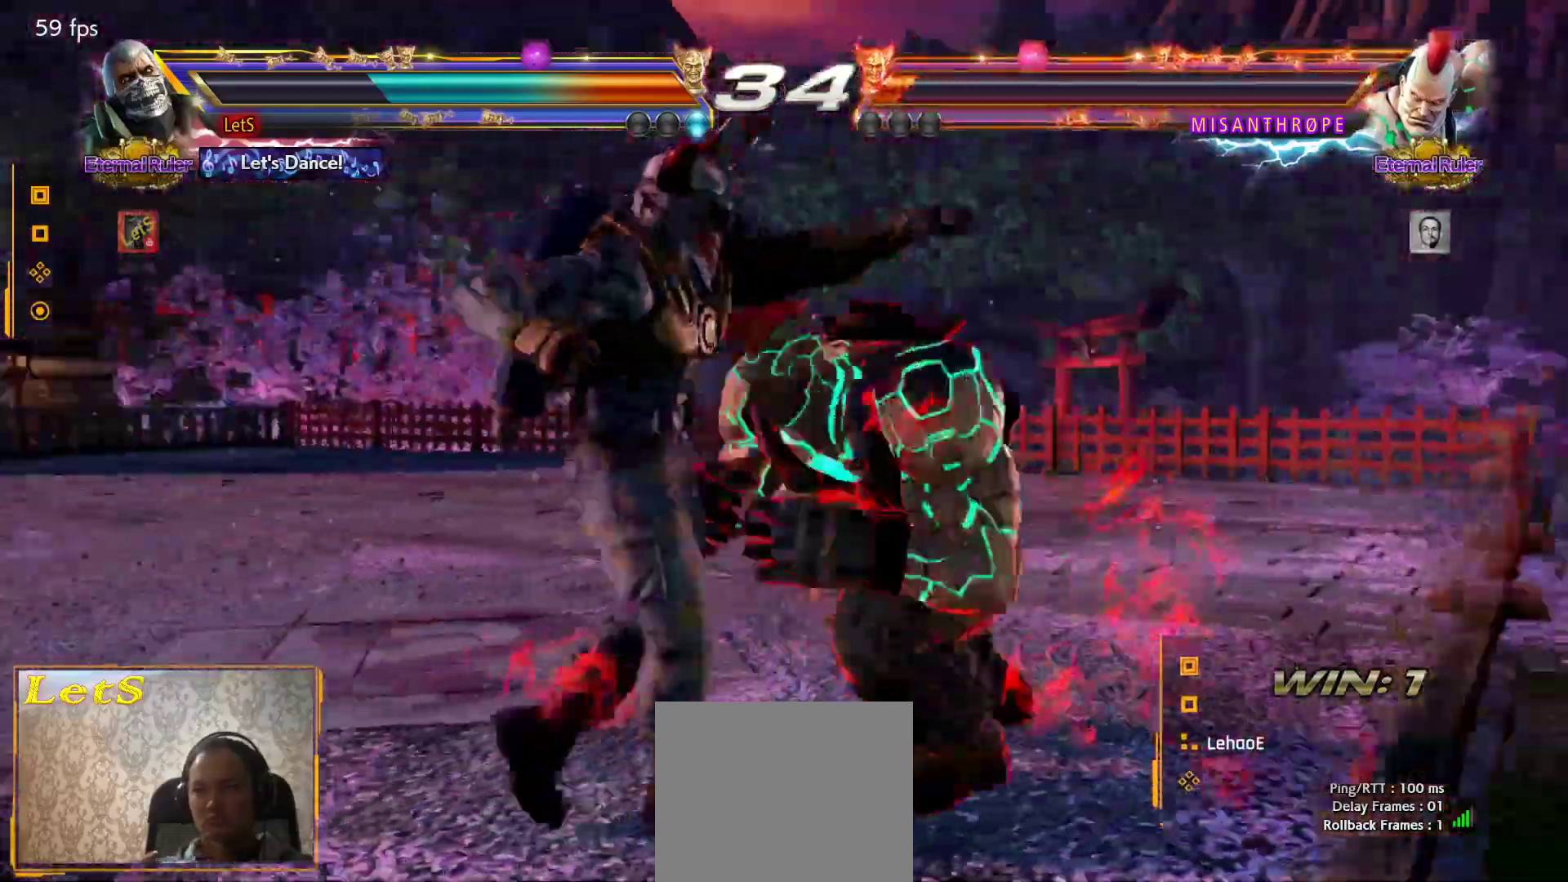
{"dt_ms": 500, "buttons": [], "left_stick": "center", "right_stick": "center", "events": [[33, "CIRCLE", "down"], [100, "CIRCLE", "up"], [100, "CROSS", "down"], [233, "CROSS", "up"]]}
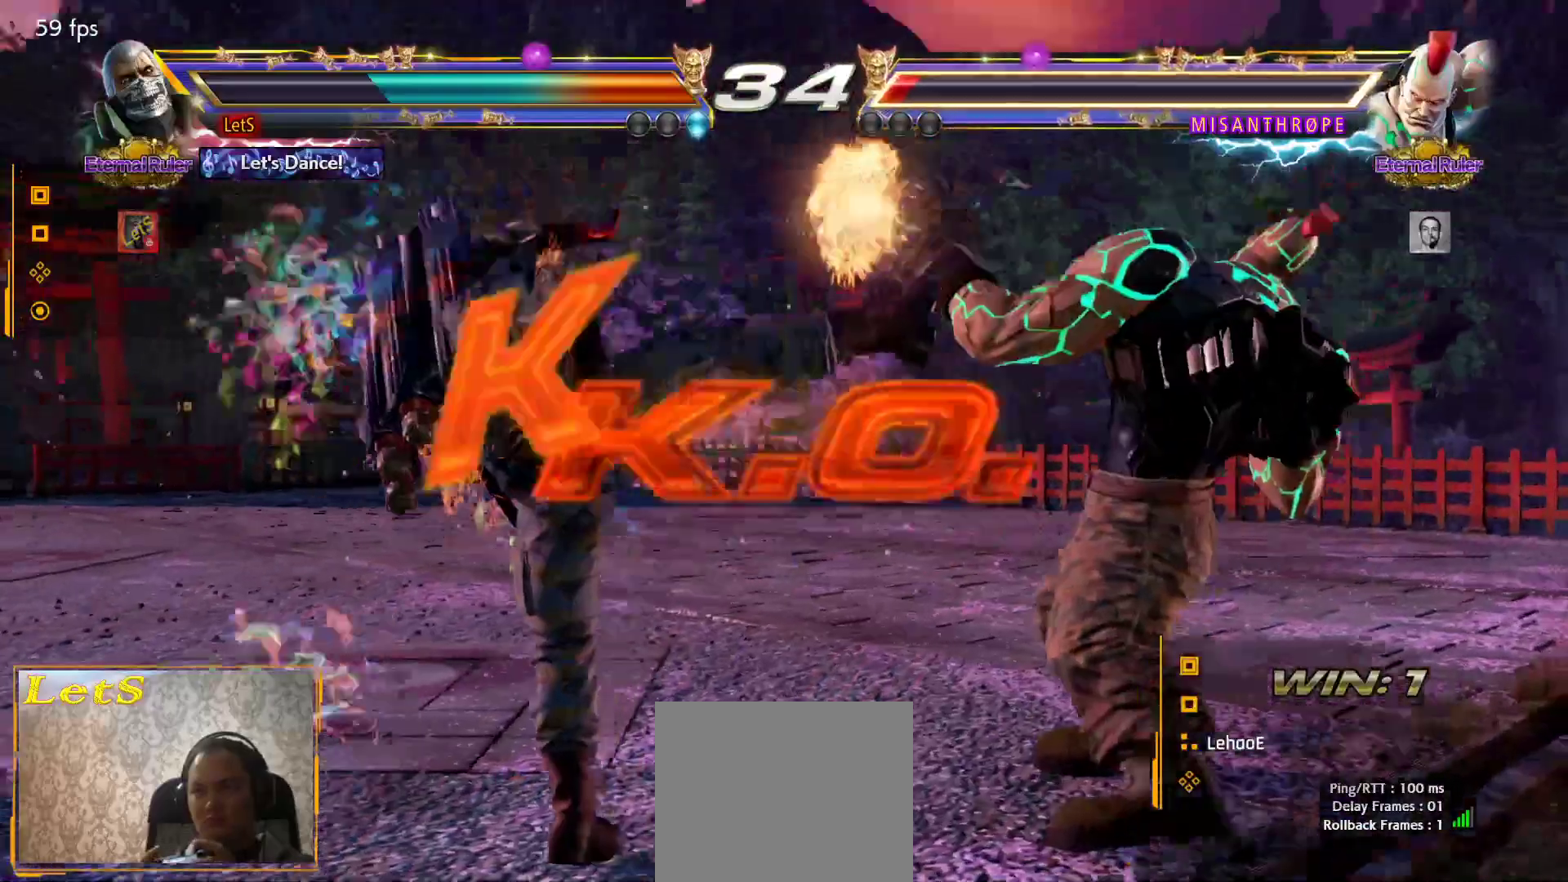
{"dt_ms": 500, "buttons": [], "left_stick": "center", "right_stick": "center", "events": []}
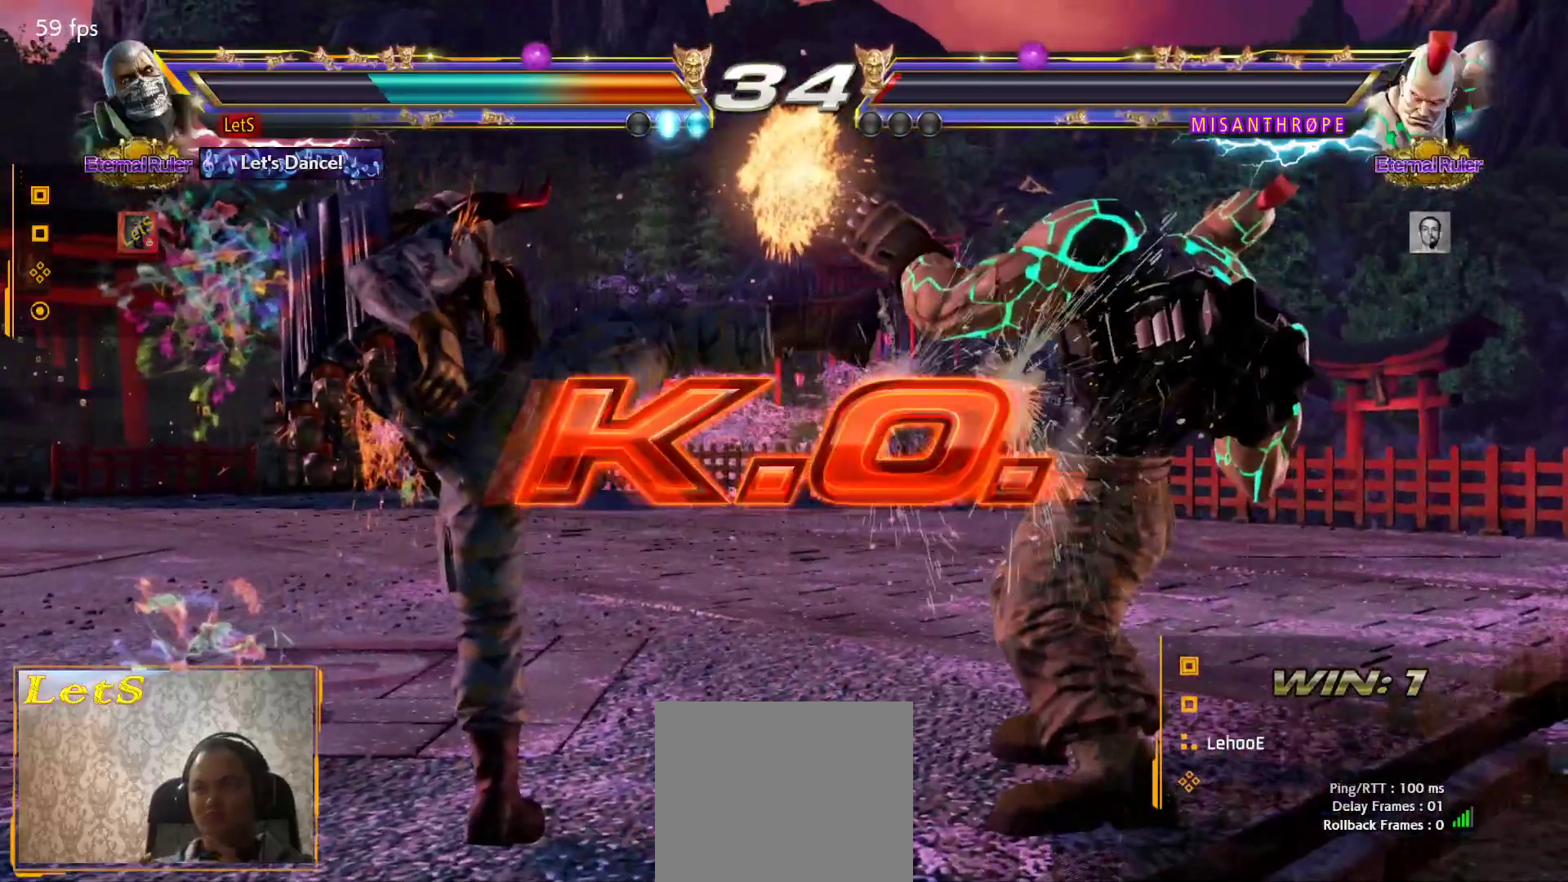
{"dt_ms": 500, "buttons": [], "left_stick": "center", "right_stick": "center", "events": []}
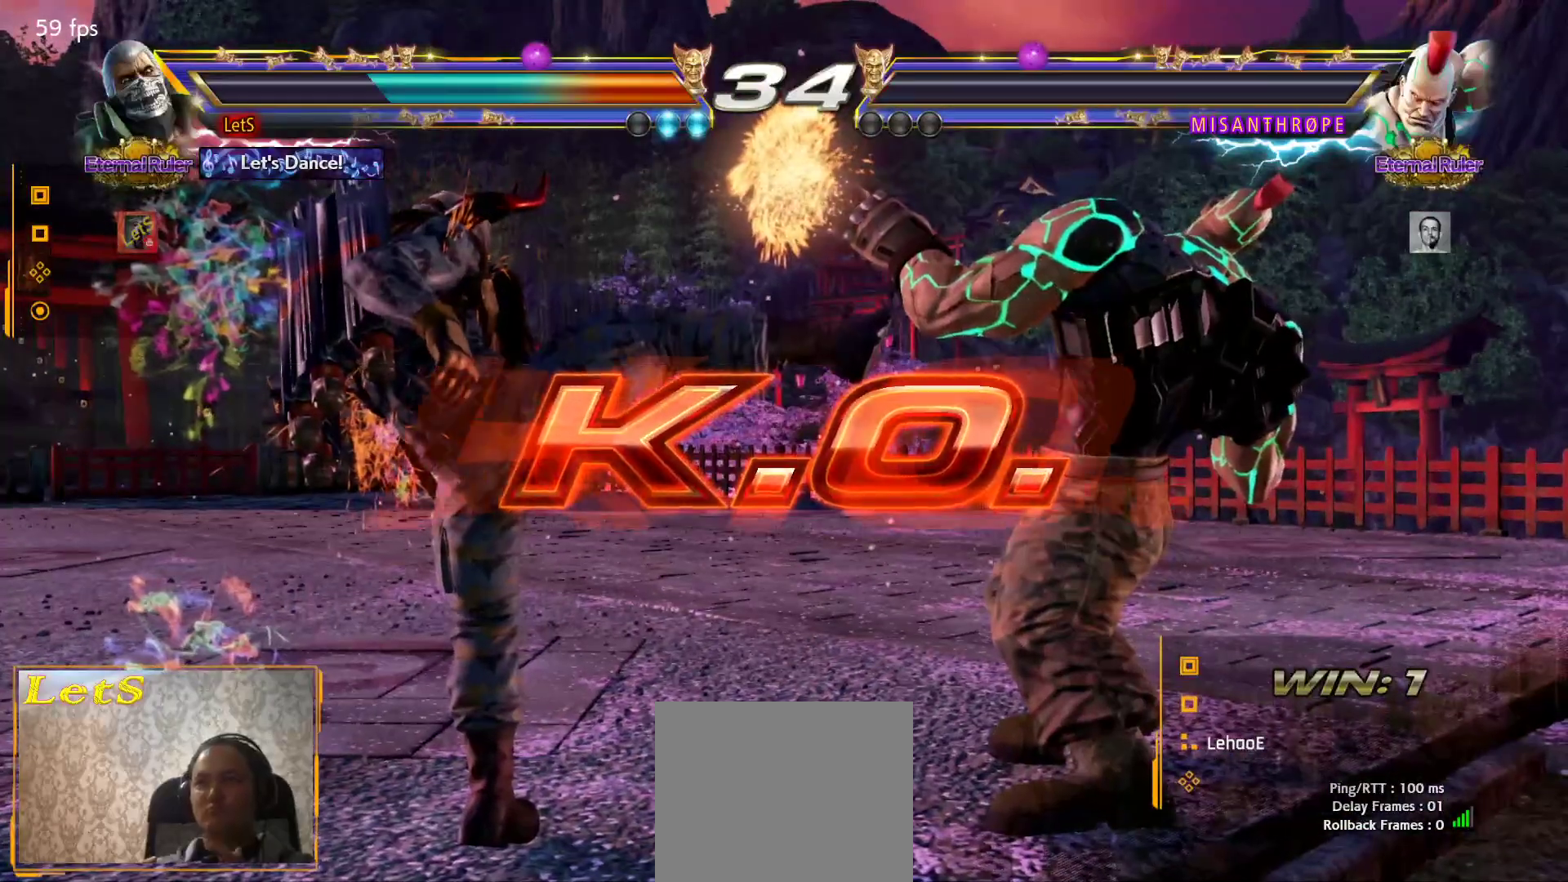
{"dt_ms": 500, "buttons": [], "left_stick": "center", "right_stick": "center", "events": []}
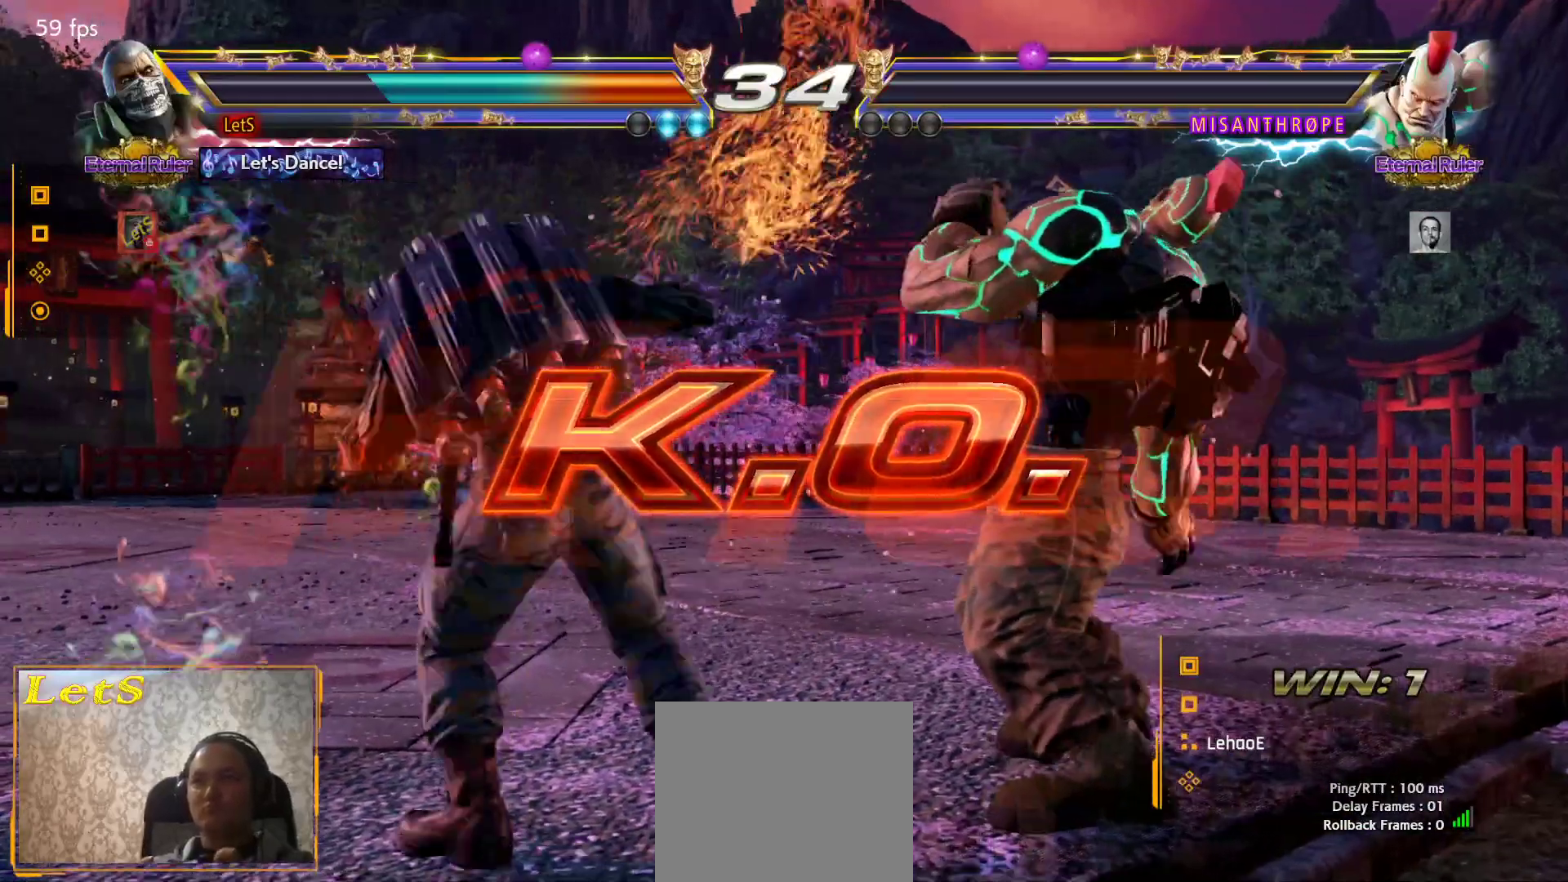
{"dt_ms": 500, "buttons": ["START"], "left_stick": "center", "right_stick": "center", "events": [[433, "START", "down"]]}
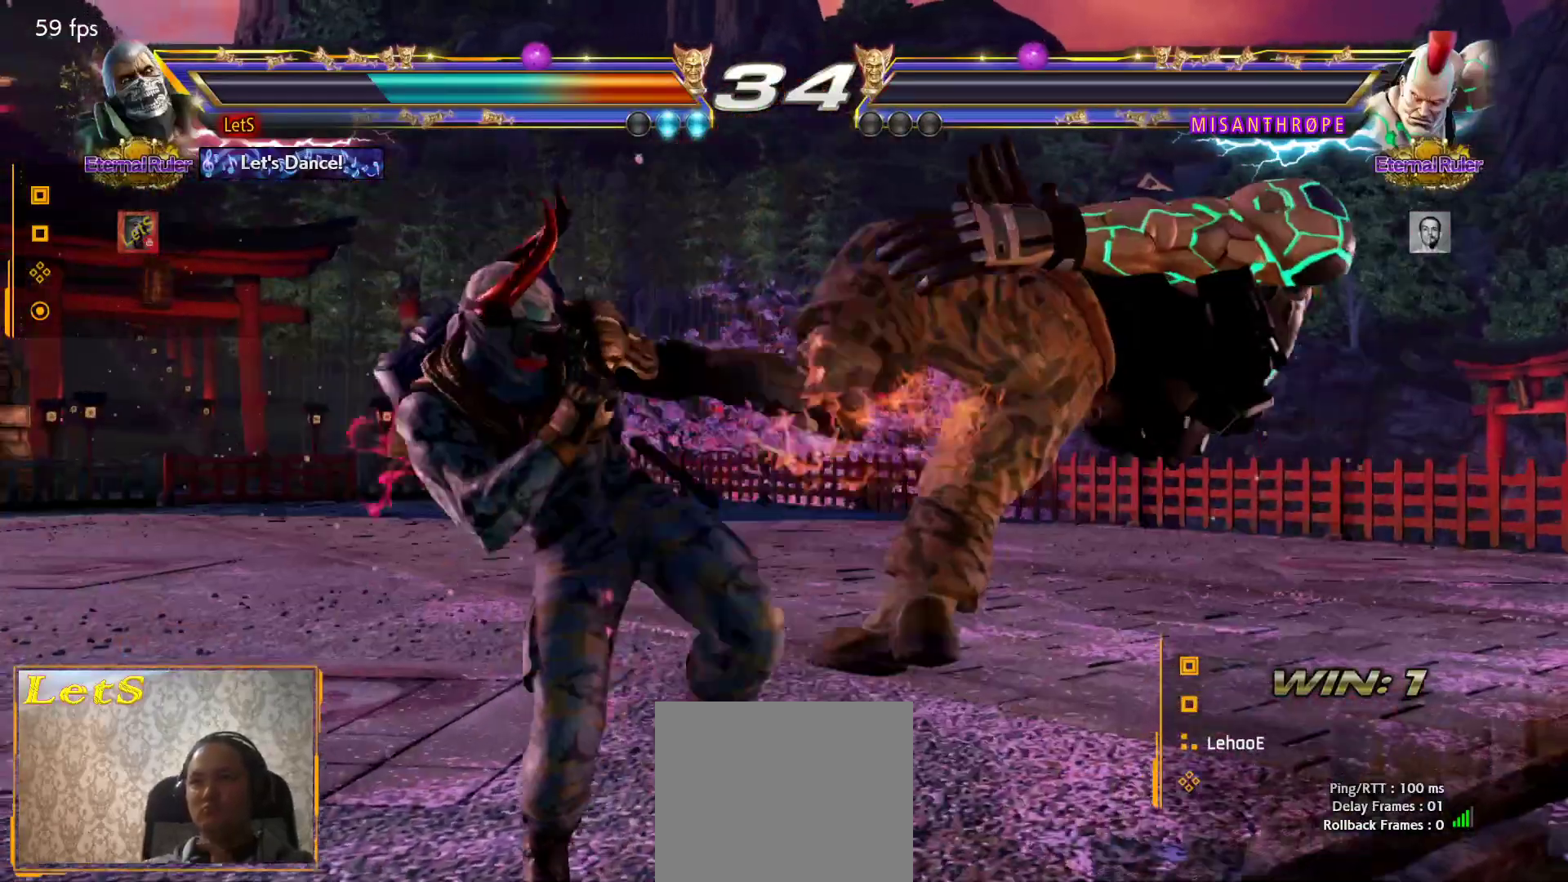
{"dt_ms": 500, "buttons": ["START"], "left_stick": "center", "right_stick": "center", "events": [[67, "START", "up"], [133, "START", "down"], [233, "START", "up"], [300, "START", "down"]]}
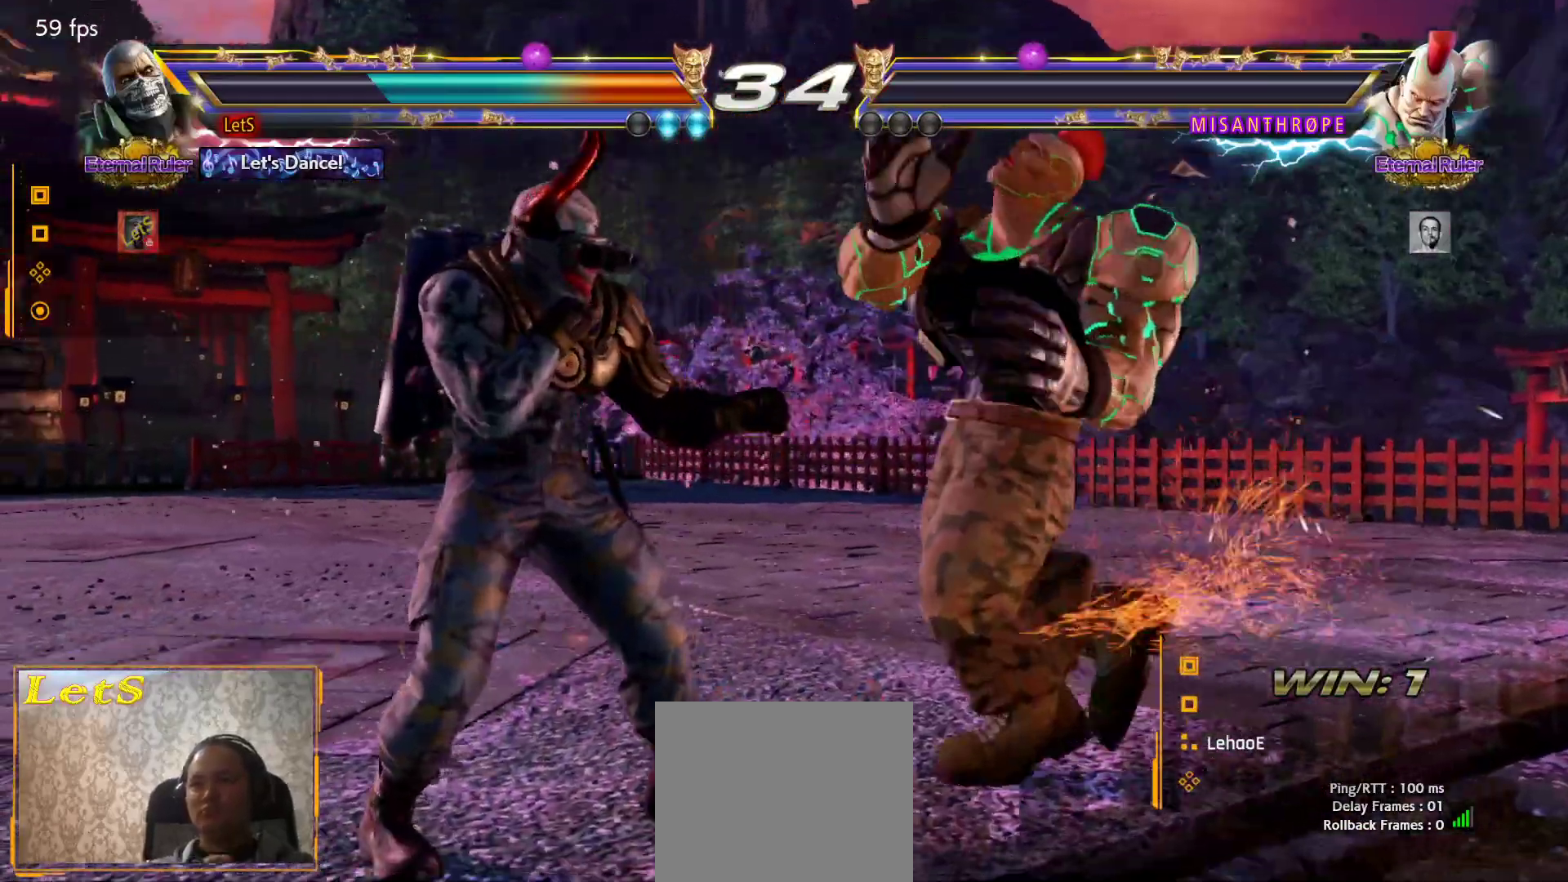
{"dt_ms": 500, "buttons": ["START"], "left_stick": "center", "right_stick": "center", "events": [[33, "START", "up"], [133, "START", "down"], [200, "START", "up"], [267, "START", "down"], [367, "START", "up"], [467, "START", "down"]]}
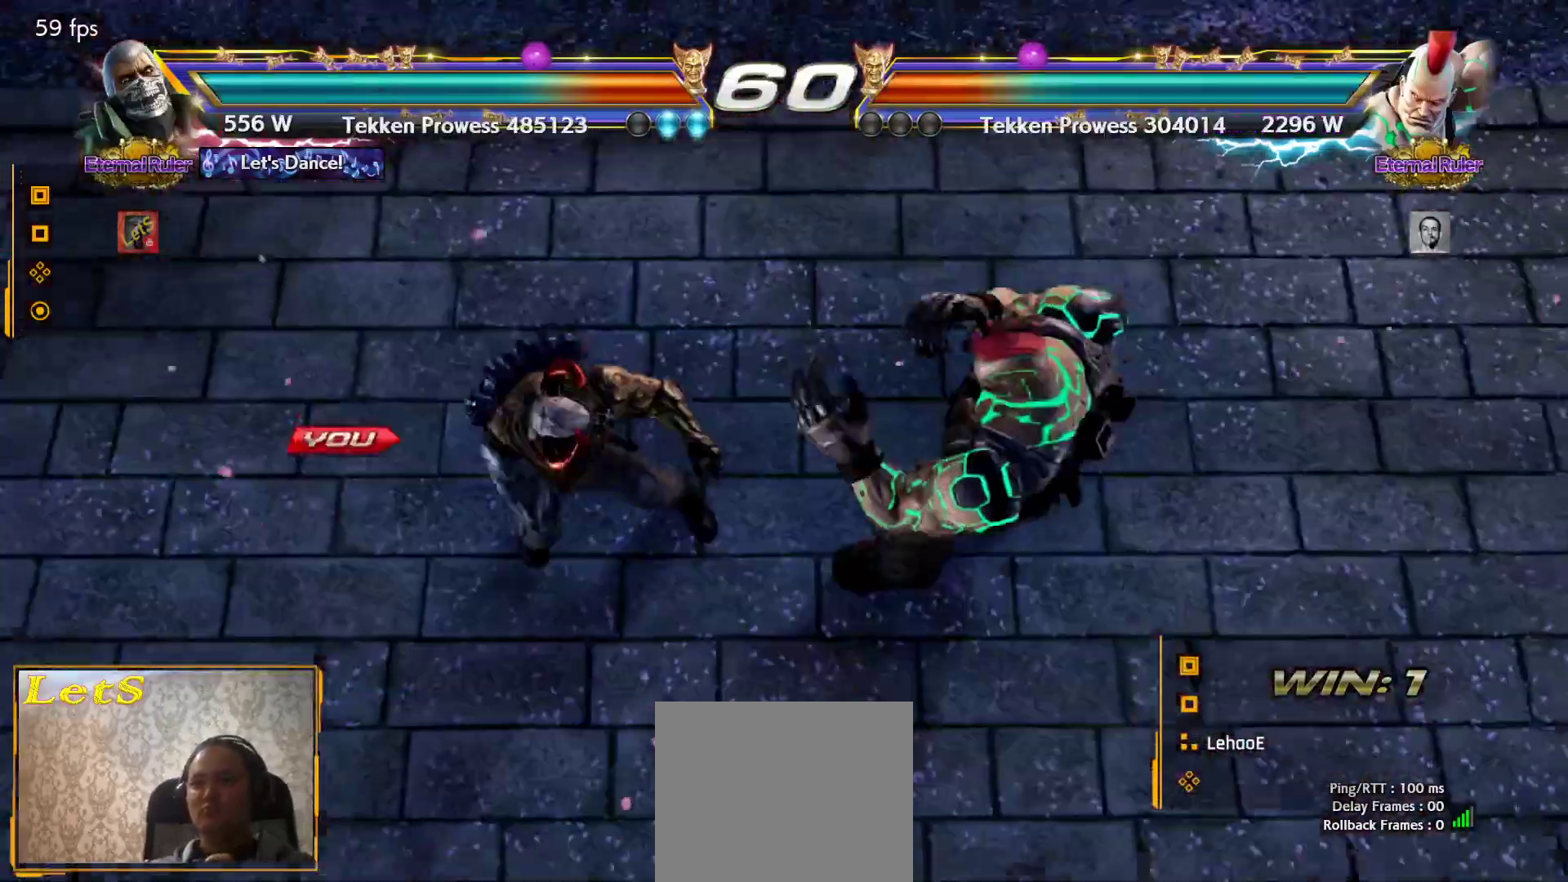
{"dt_ms": 500, "buttons": [], "left_stick": "center", "right_stick": "center", "events": [[33, "START", "up"], [100, "START", "down"], [367, "START", "up"]]}
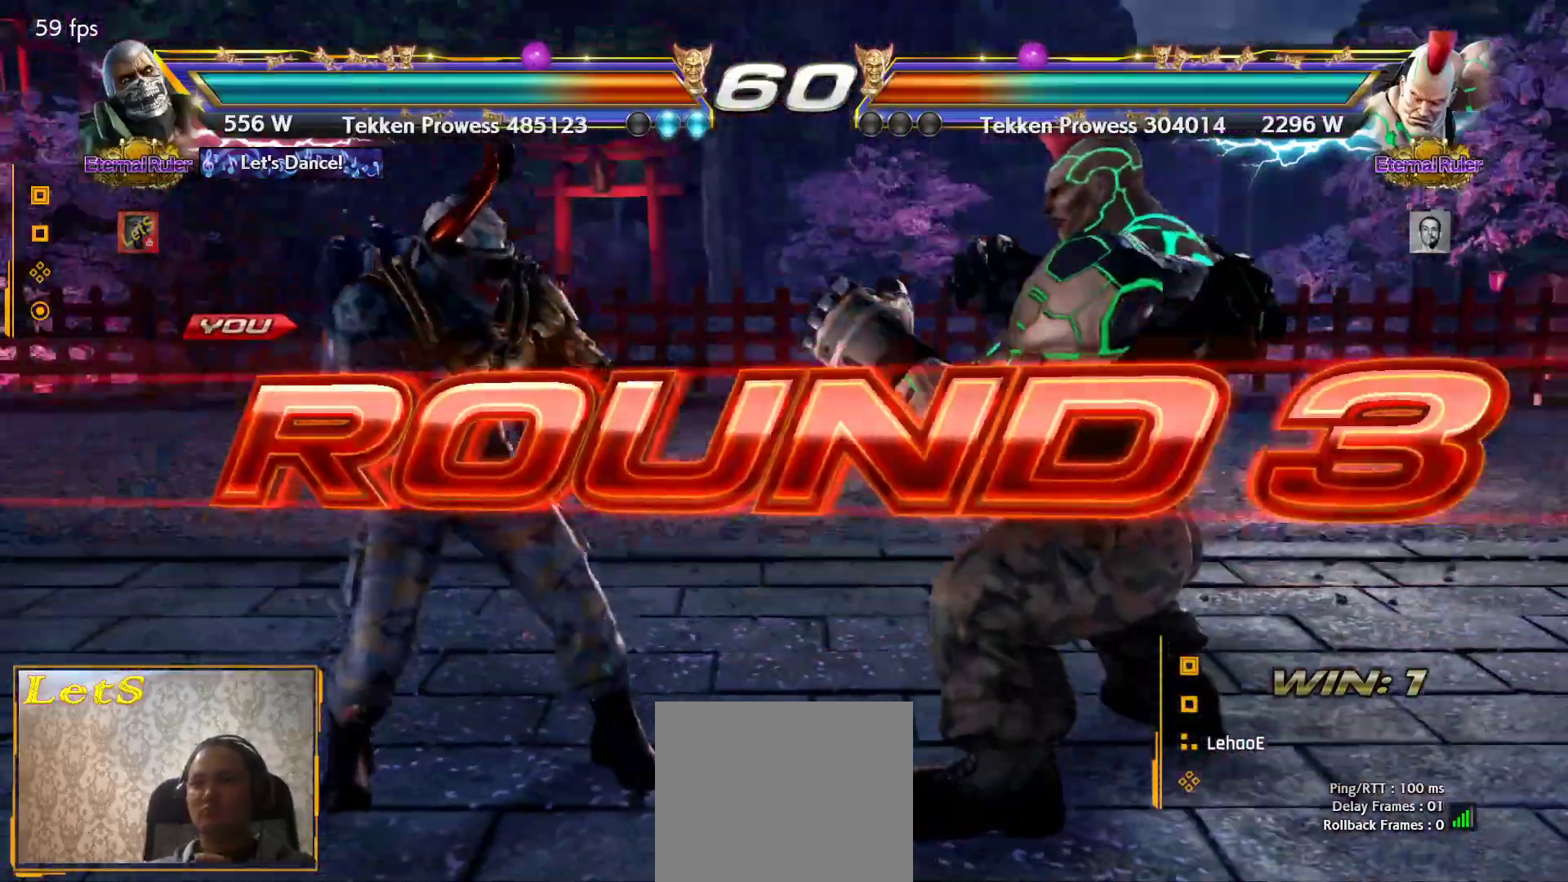
{"dt_ms": 500, "buttons": ["DPAD_LEFT"], "left_stick": "center", "right_stick": "center", "events": [[233, "DPAD_DOWN", "down"], [300, "DPAD_RIGHT", "down"], [400, "DPAD_DOWN", "up"], [433, "DPAD_RIGHT", "up"], [500, "DPAD_LEFT", "down"]]}
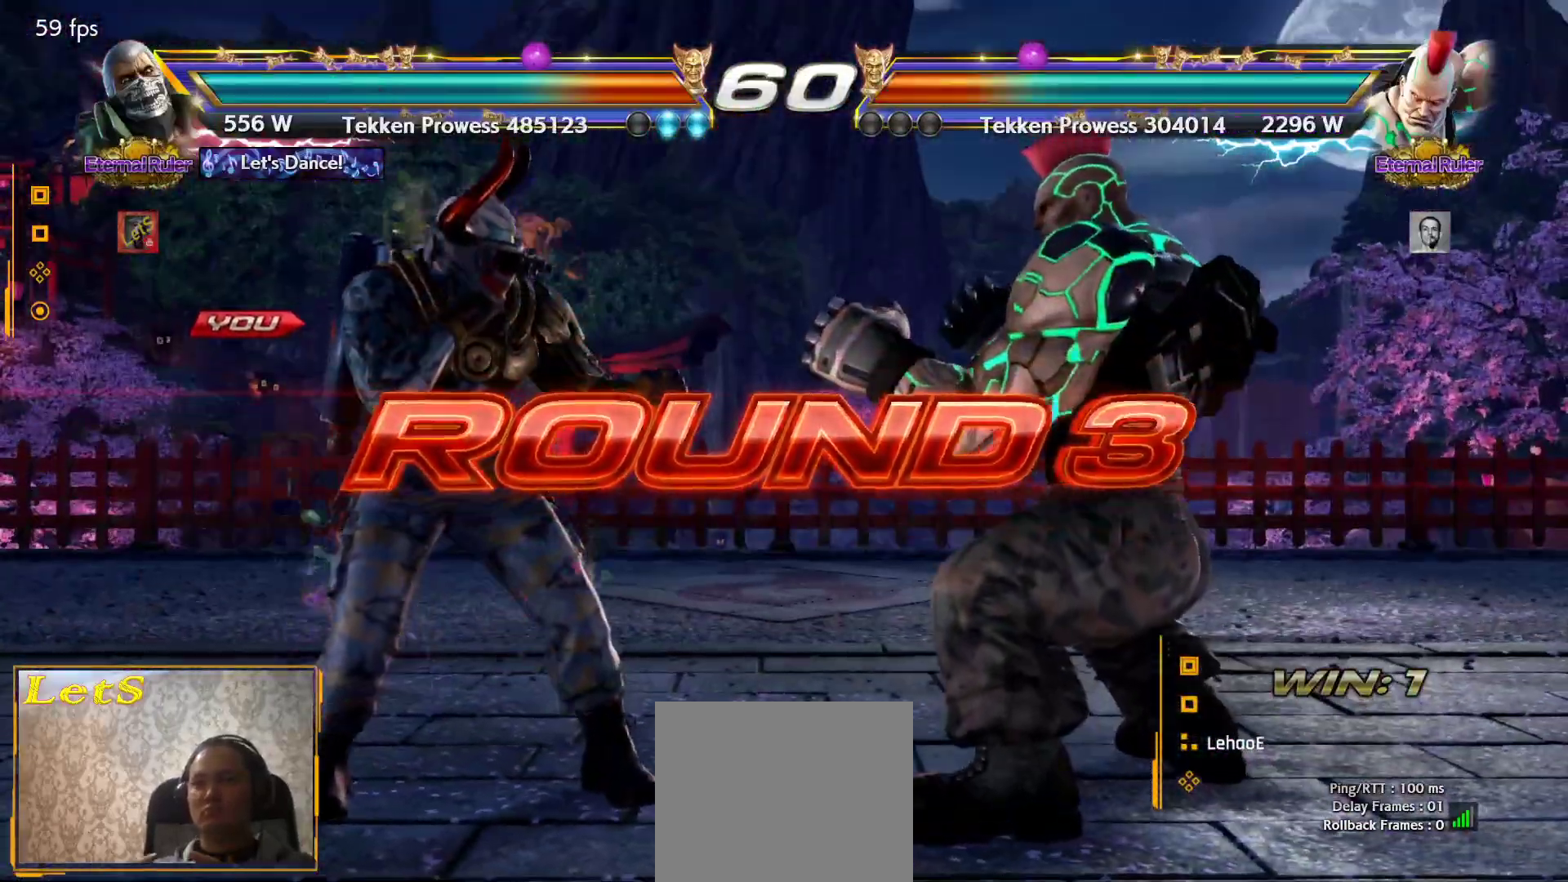
{"dt_ms": 500, "buttons": [], "left_stick": "center", "right_stick": "center", "events": [[33, "SQUARE", "down"], [133, "DPAD_LEFT", "up"], [167, "DPAD_DOWN", "down"], [267, "DPAD_RIGHT", "down"], [267, "SQUARE", "up"], [300, "DPAD_DOWN", "up"], [433, "DPAD_RIGHT", "up"]]}
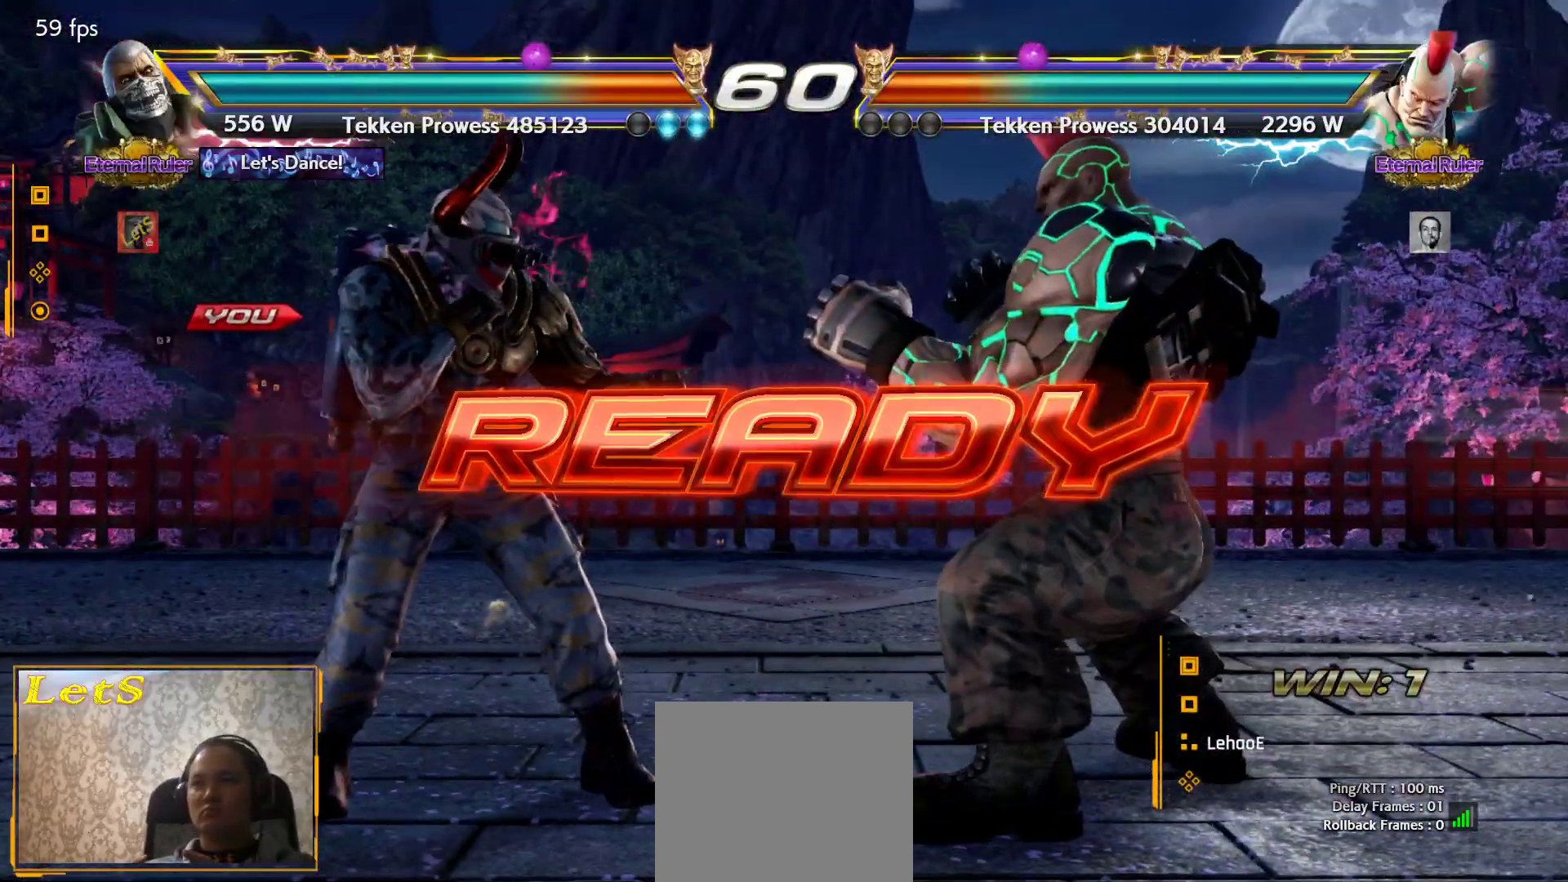
{"dt_ms": 500, "buttons": [], "left_stick": "center", "right_stick": "center", "events": []}
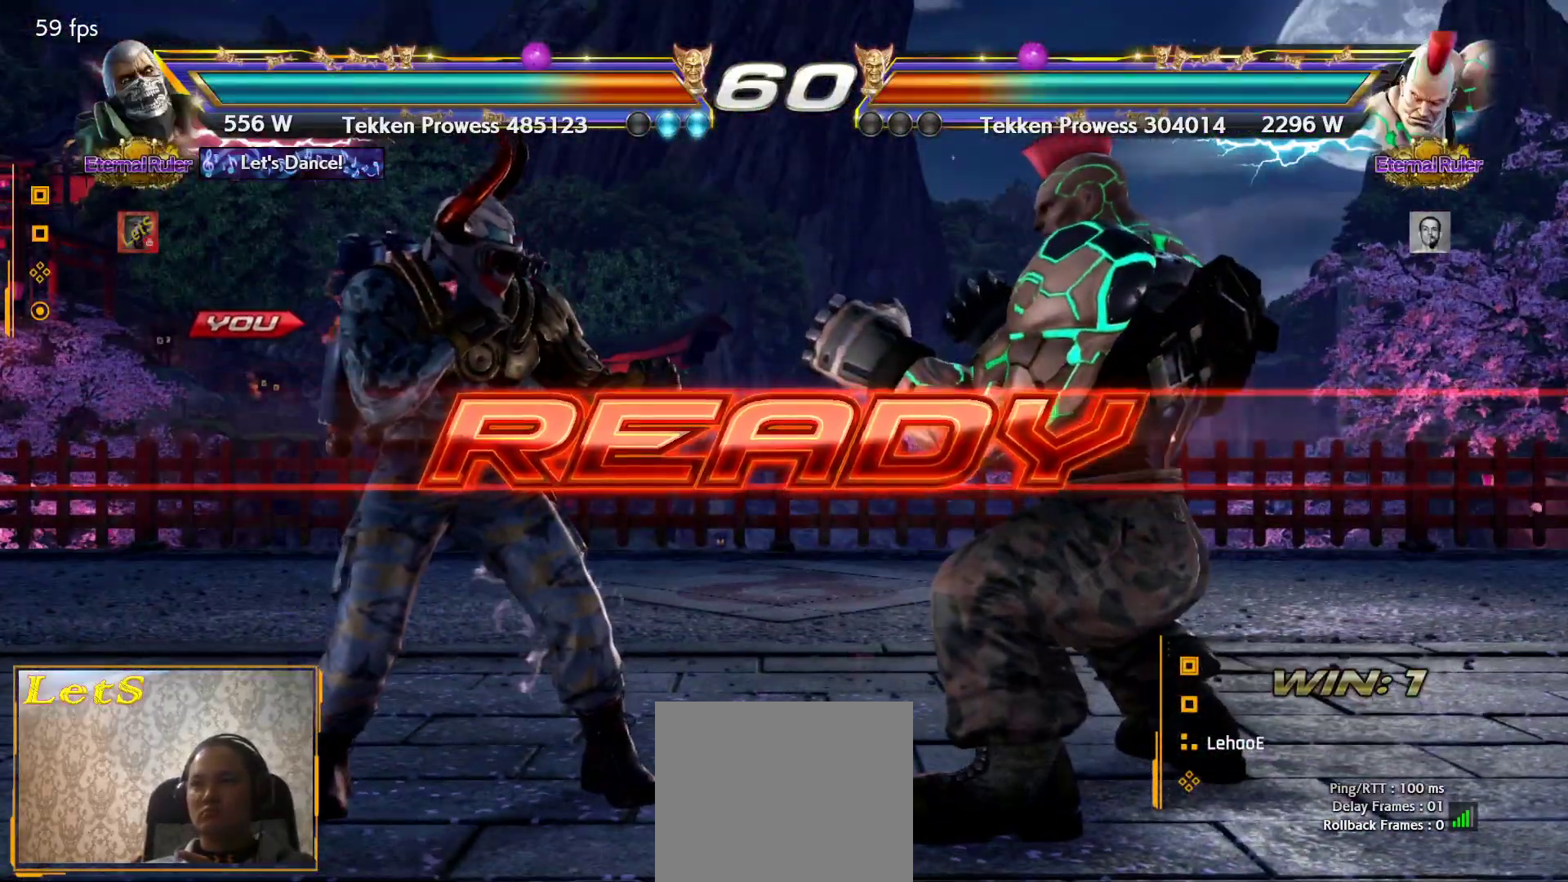
{"dt_ms": 500, "buttons": [], "left_stick": "center", "right_stick": "center", "events": []}